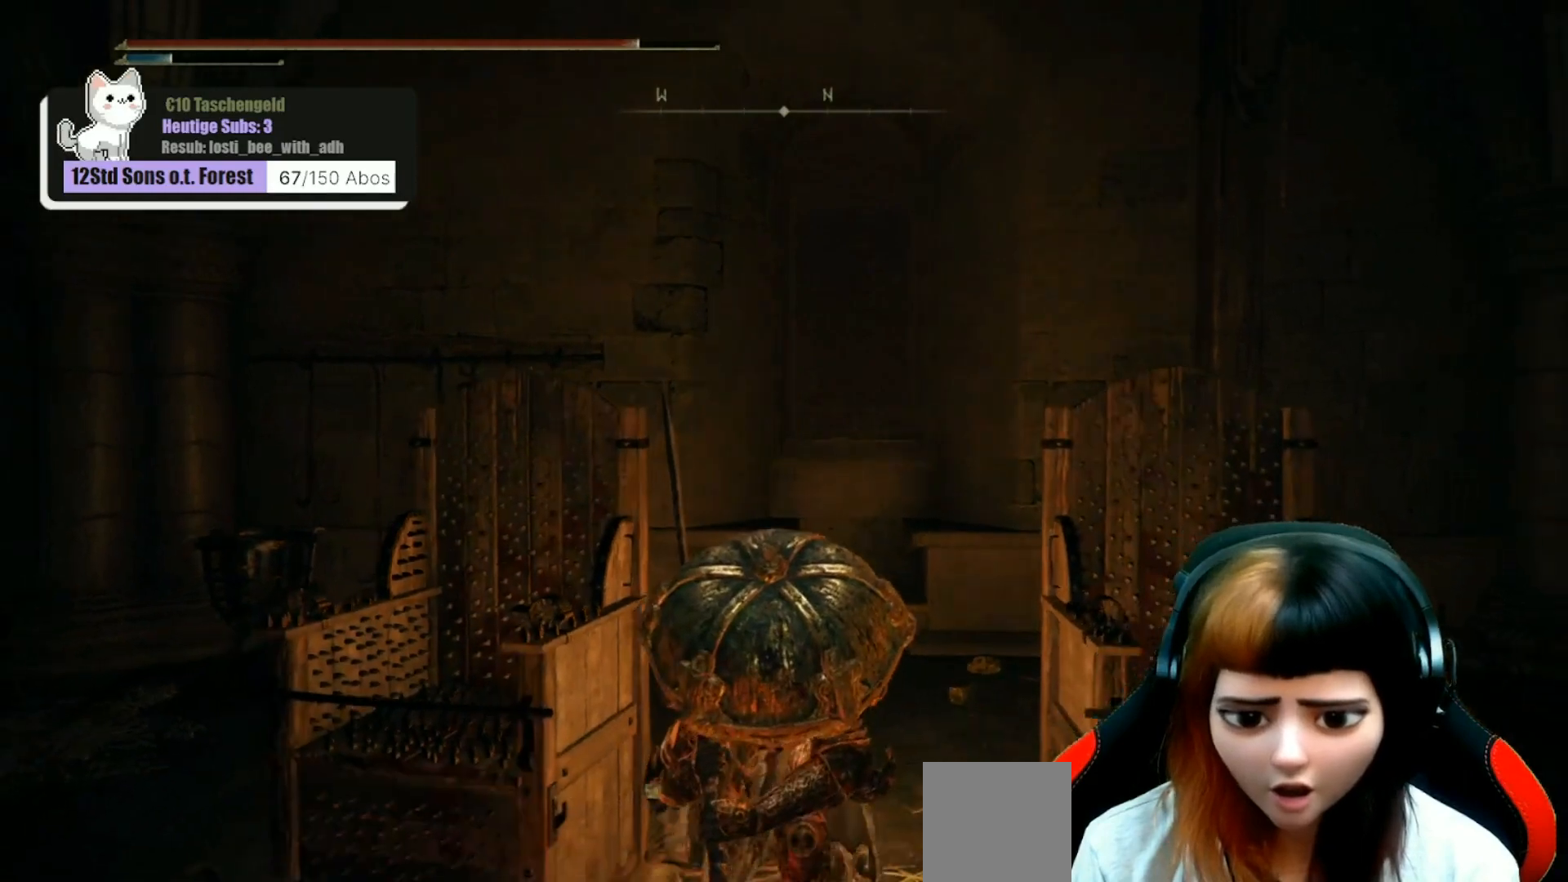
Gameplay with a controller (Xbox layout); each line is a JSON object with the inputs held at the frame after it. "events" lists button and stick changes between this image and that frame as [ms after this image, input, new state], when the widget could be followed in between. Not read: Z.
{"buttons": [], "left_stick": "down-left", "right_stick": "center", "events": [[167, "left_stick", "down-left"]]}
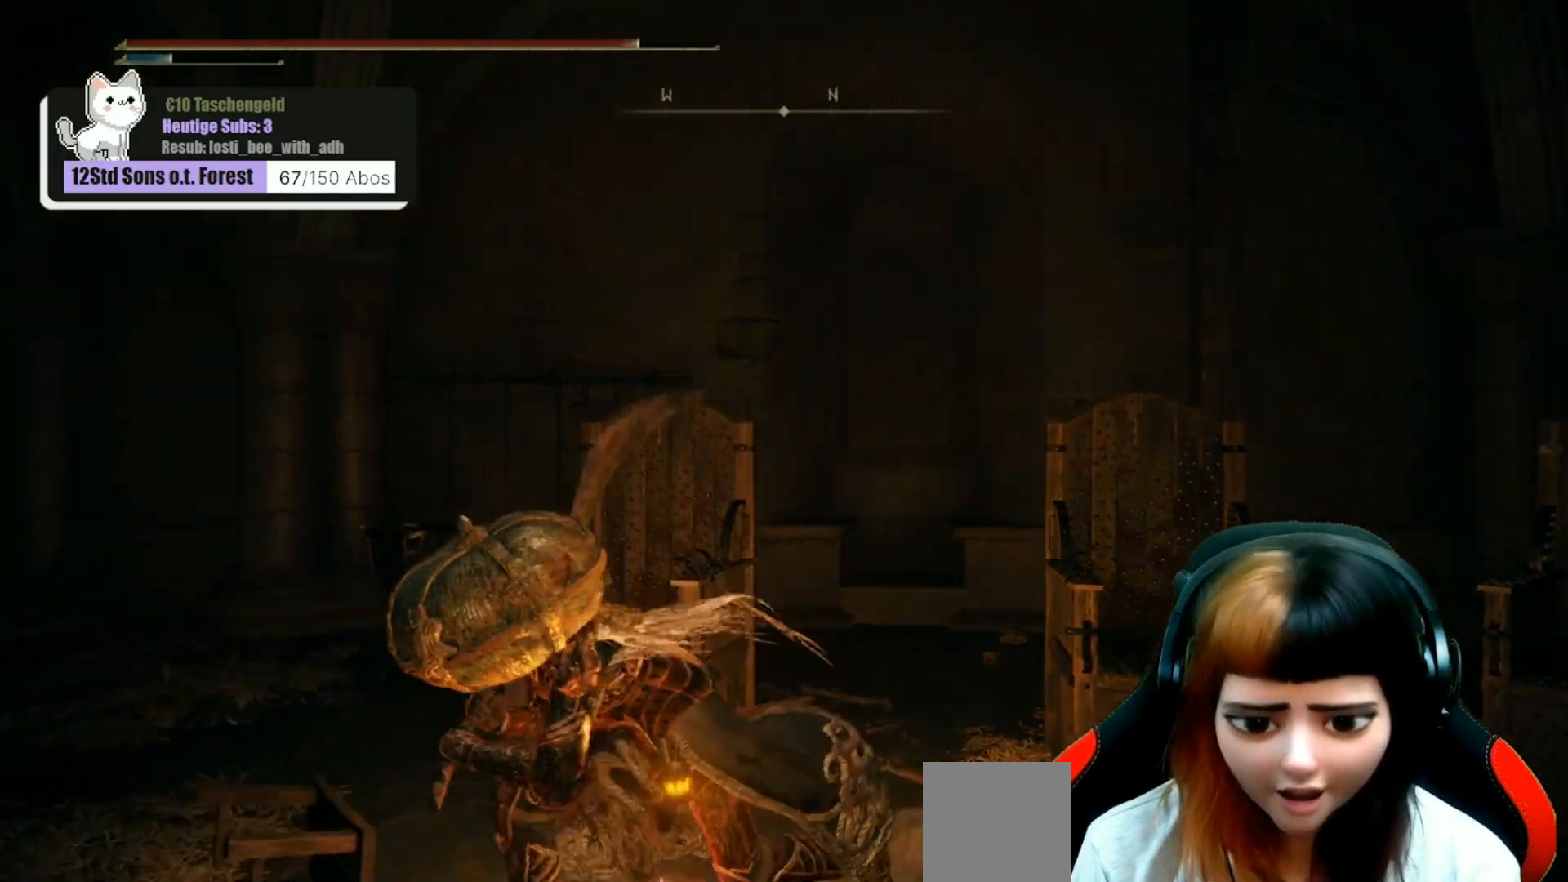
{"buttons": [], "left_stick": "center", "right_stick": "center", "events": [[133, "left_stick", "left"], [300, "left_stick", "up"], [500, "left_stick", "center"]]}
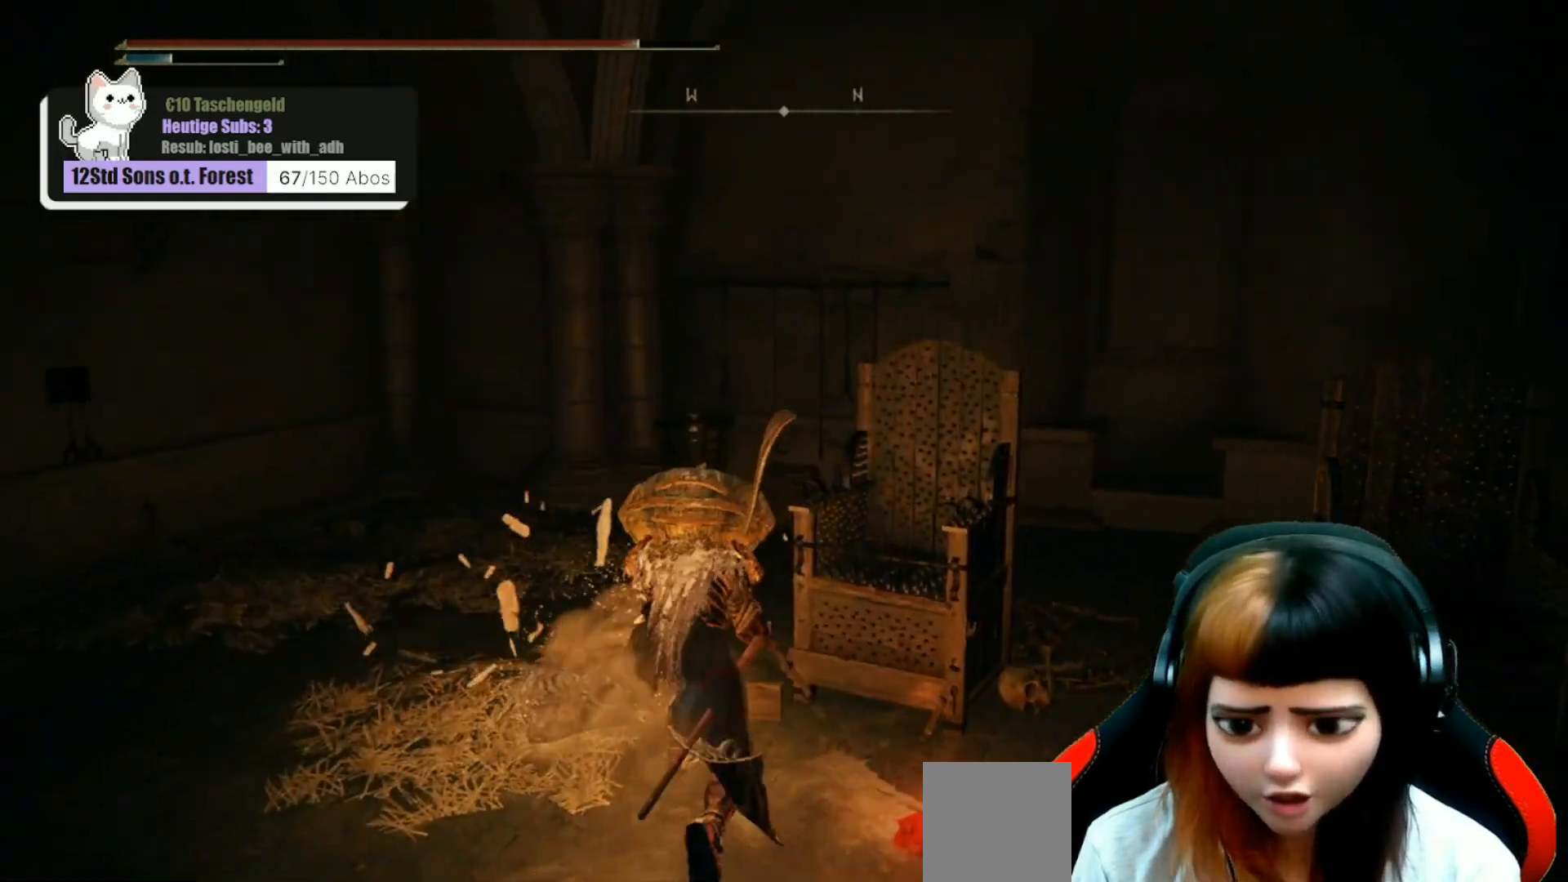
{"buttons": [], "left_stick": "center", "right_stick": "center", "events": []}
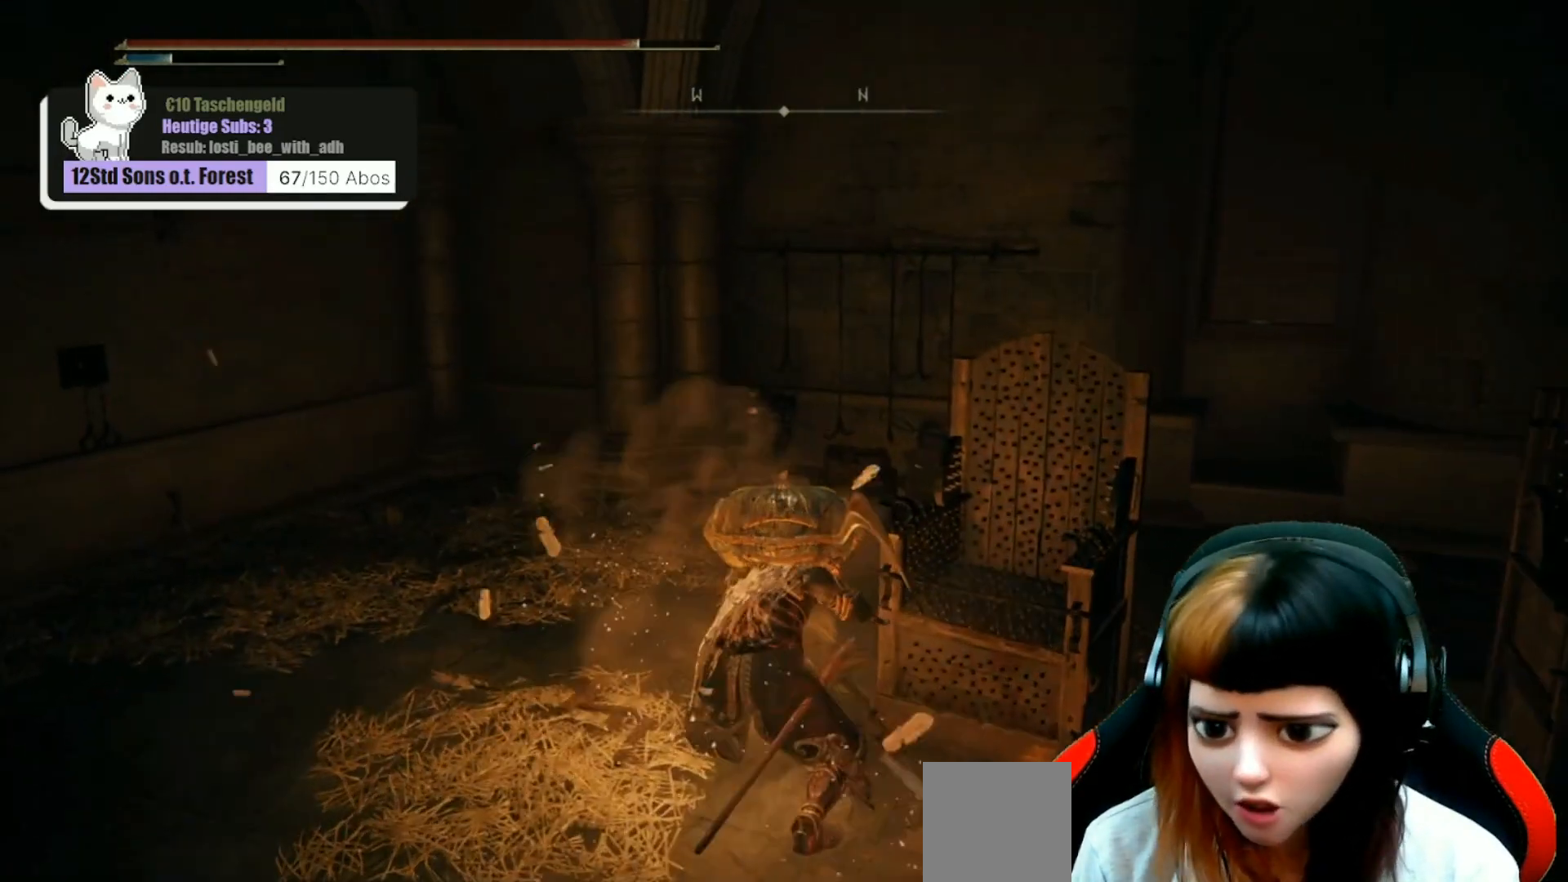
{"buttons": [], "left_stick": "center", "right_stick": "center", "events": []}
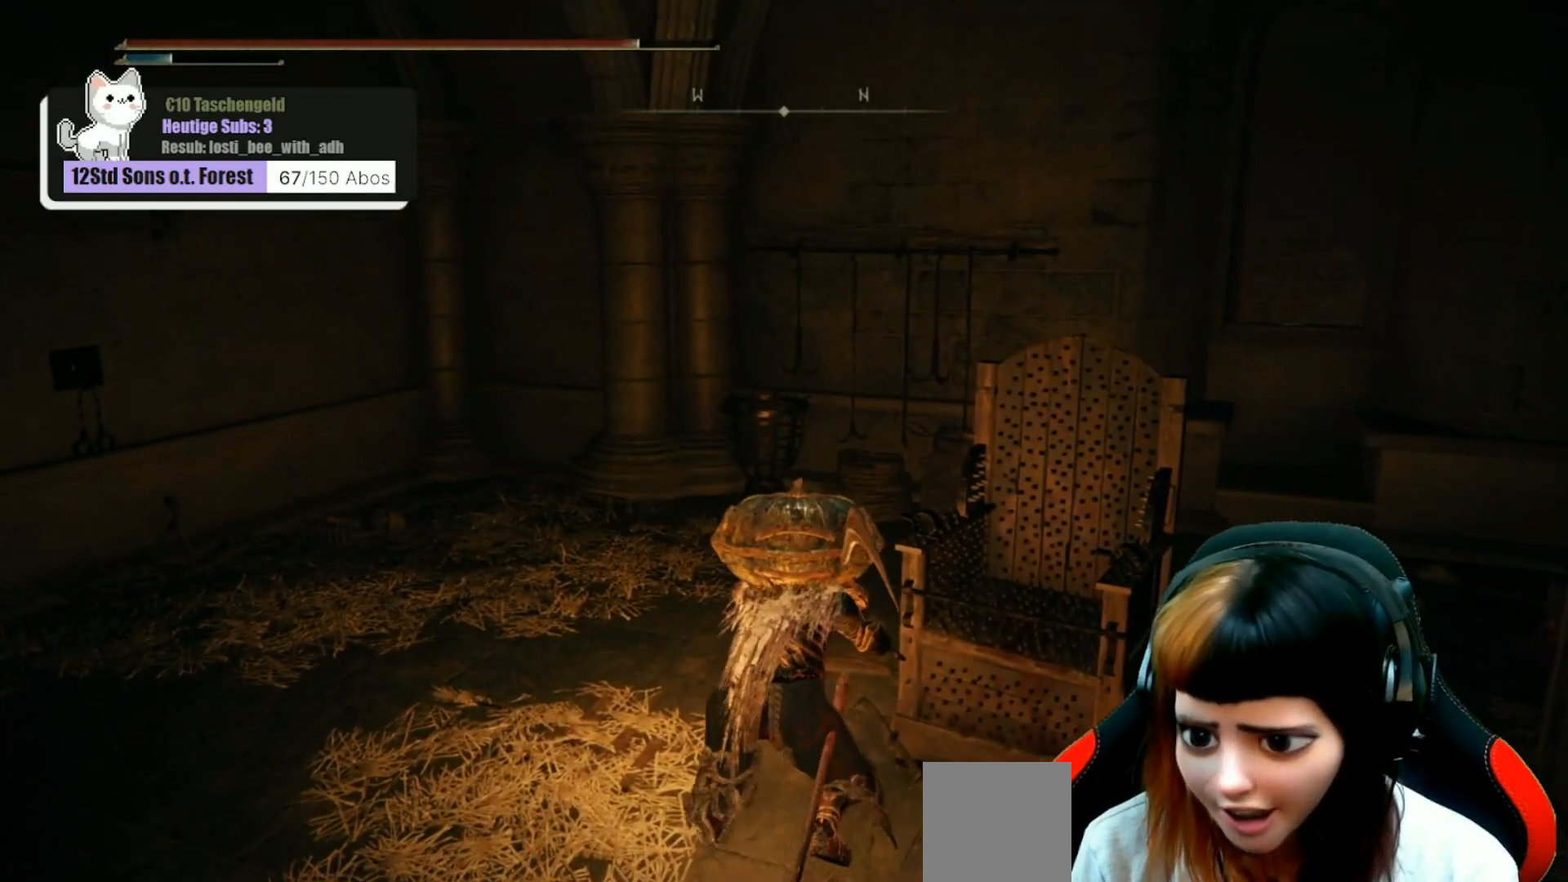
{"buttons": [], "left_stick": "down-left", "right_stick": "center", "events": [[467, "left_stick", "down-left"]]}
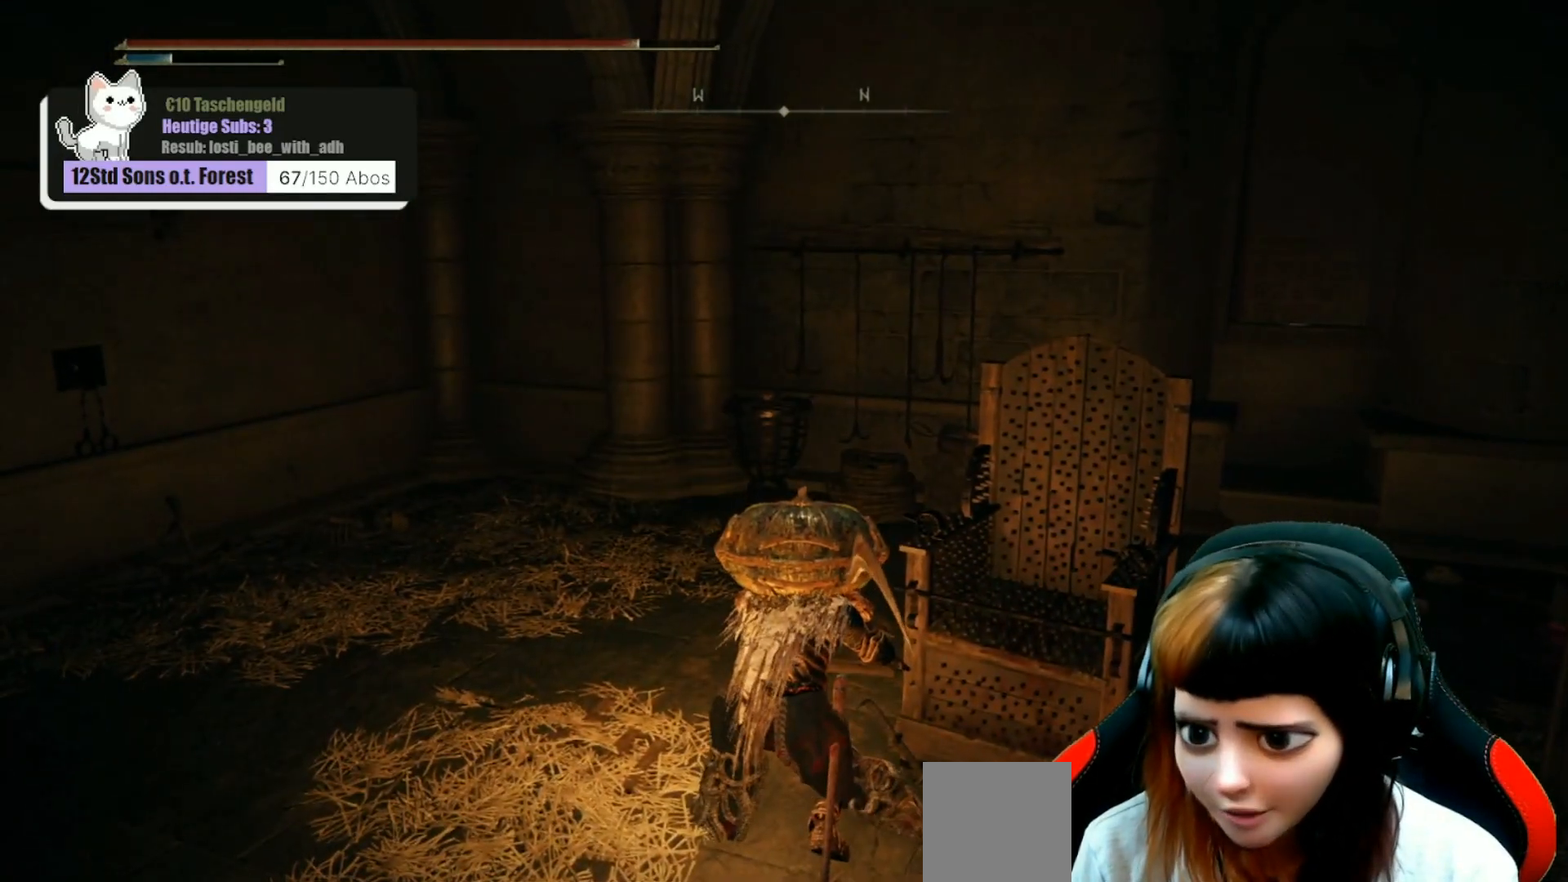
{"buttons": [], "left_stick": "center", "right_stick": "center", "events": [[167, "left_stick", "center"], [167, "right_stick", "up-right"], [233, "right_stick", "center"]]}
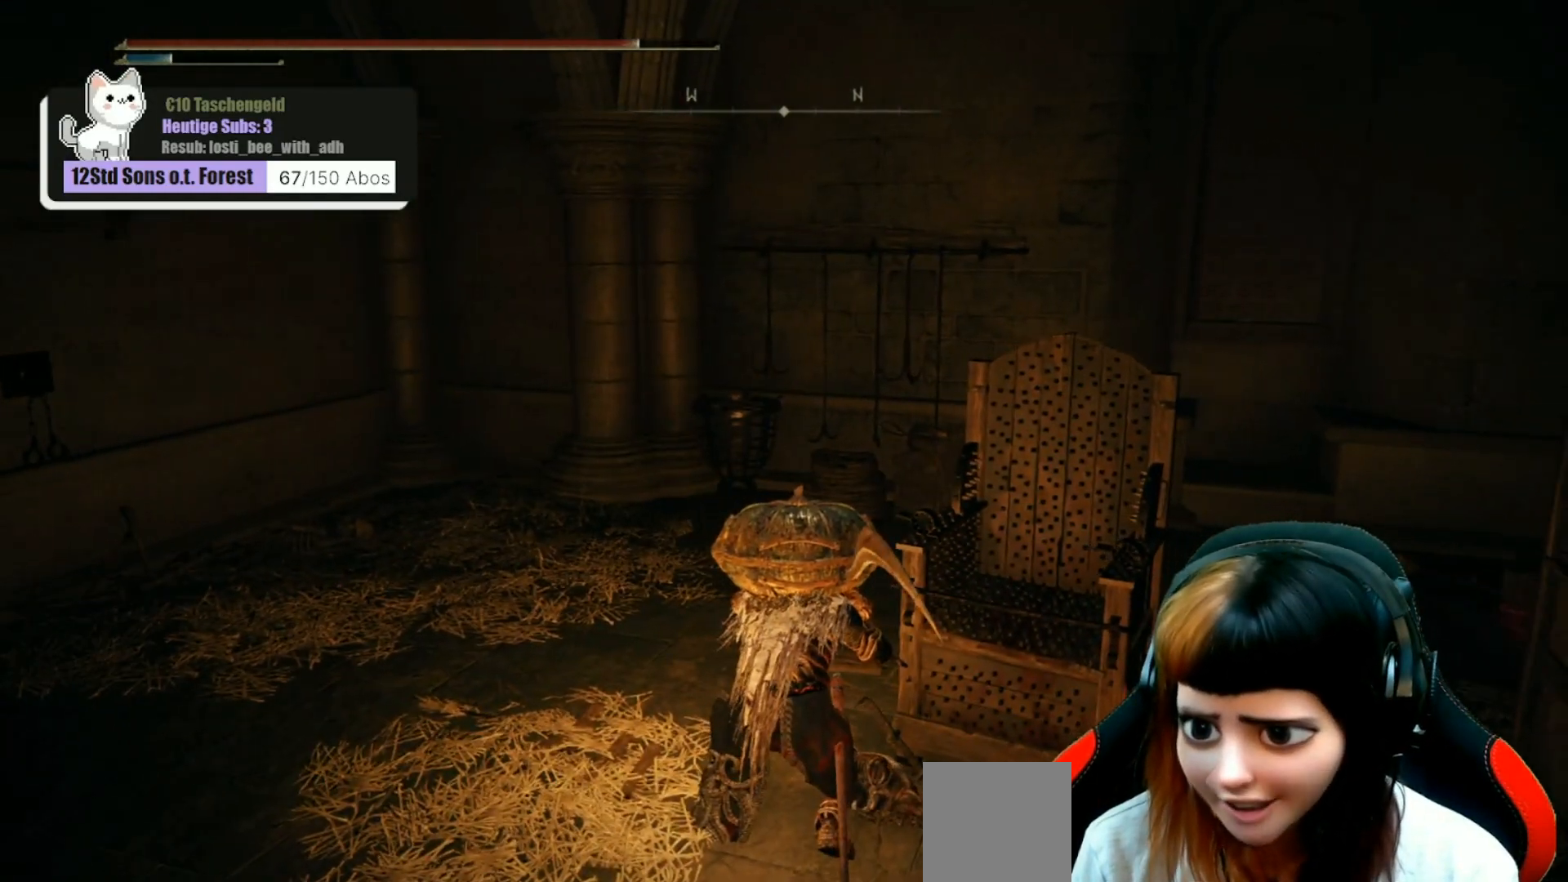
{"buttons": [], "left_stick": "center", "right_stick": "center", "events": [[167, "right_stick", "right"], [333, "right_stick", "center"]]}
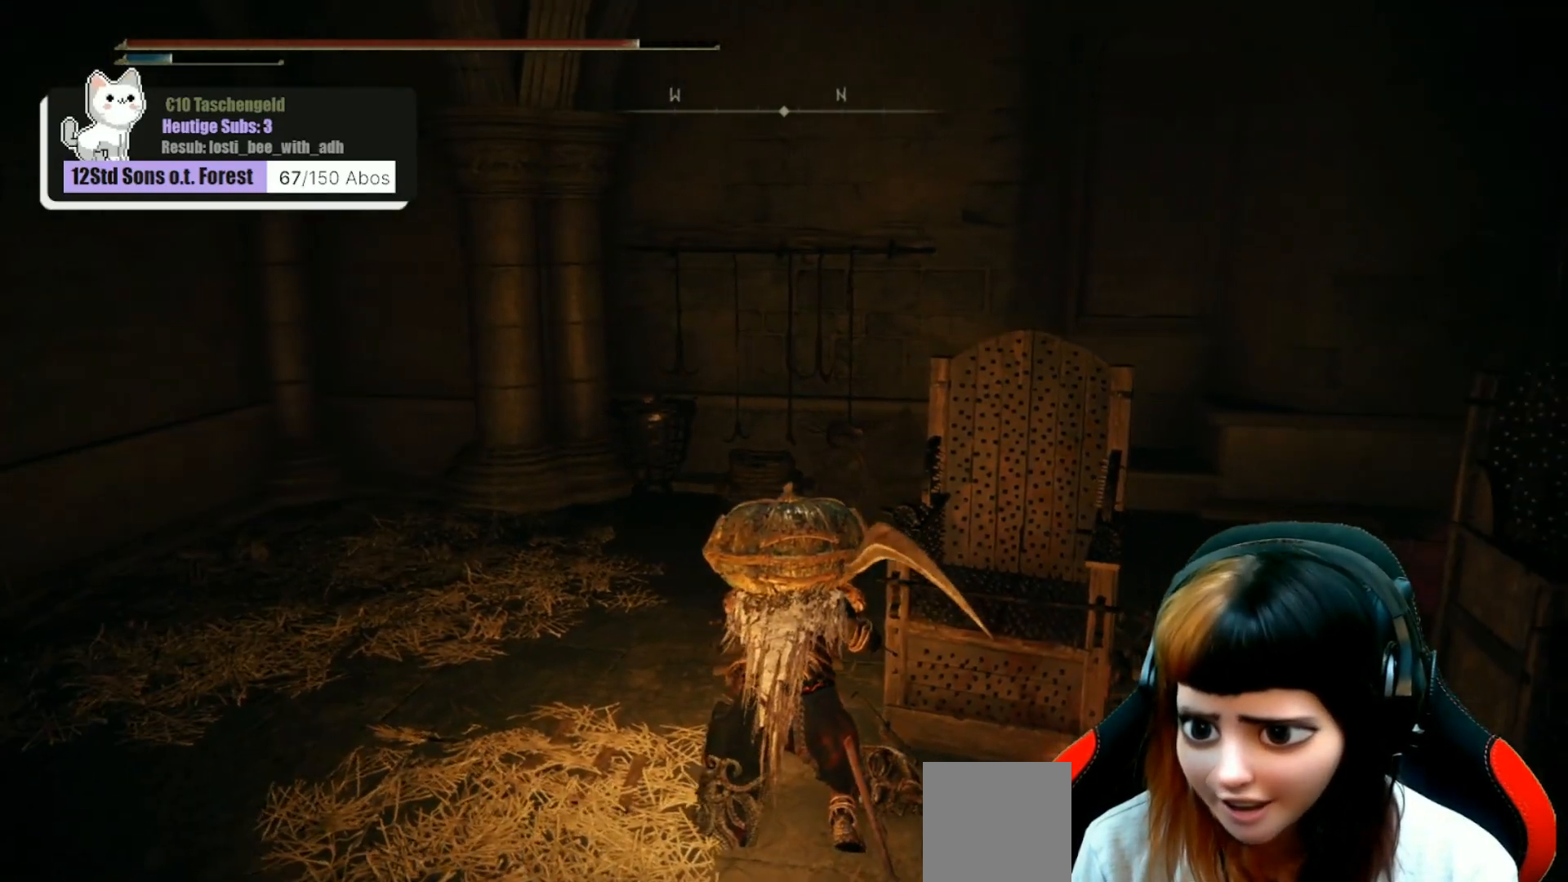
{"buttons": [], "left_stick": "center", "right_stick": "center", "events": []}
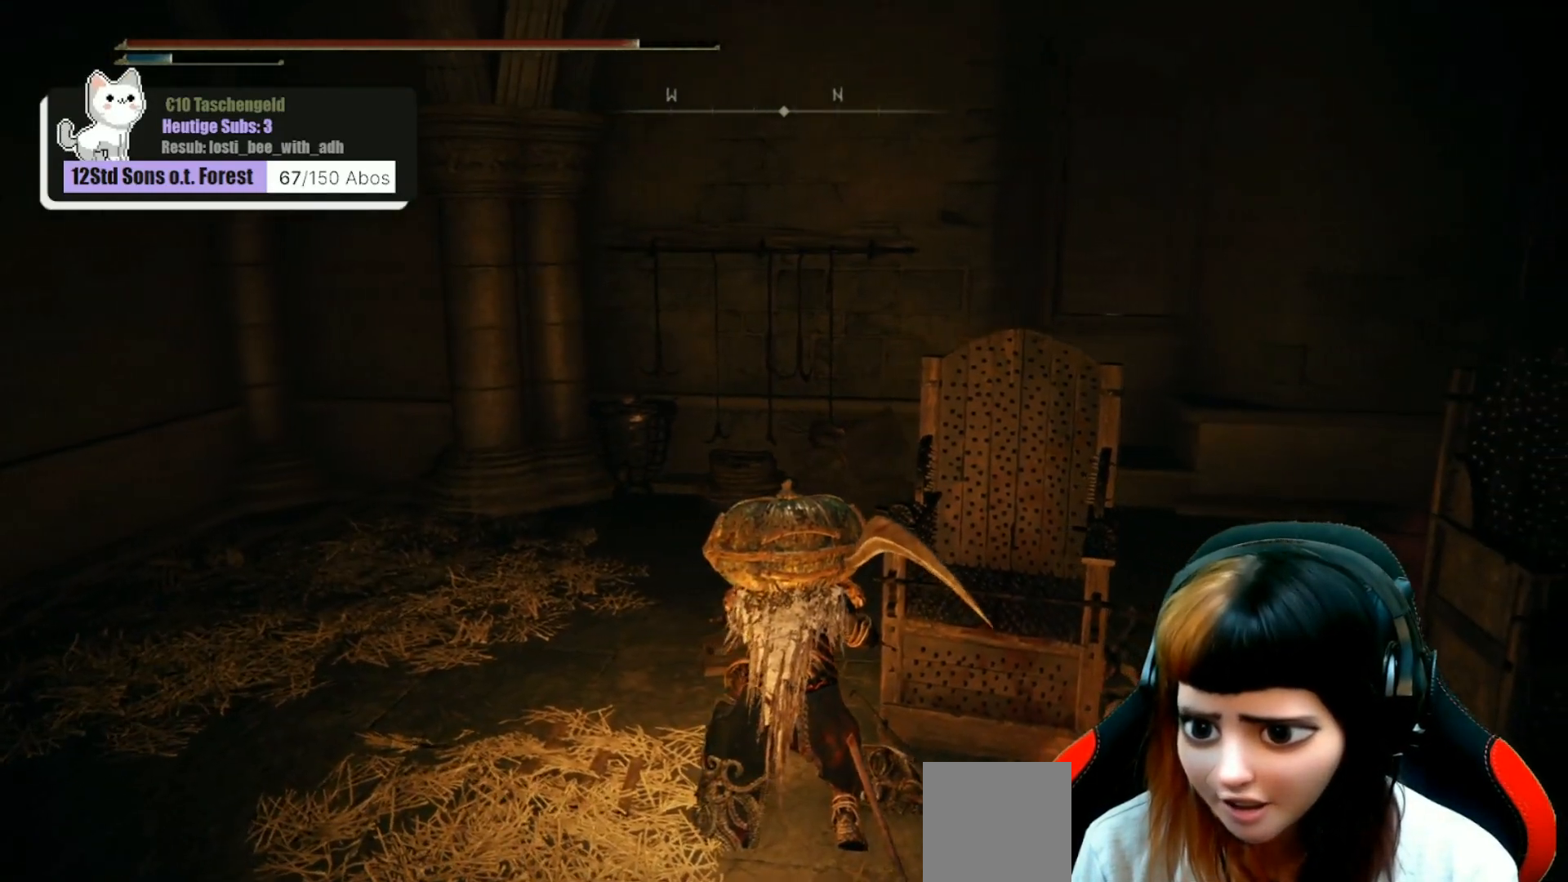
{"buttons": [], "left_stick": "center", "right_stick": "center", "events": []}
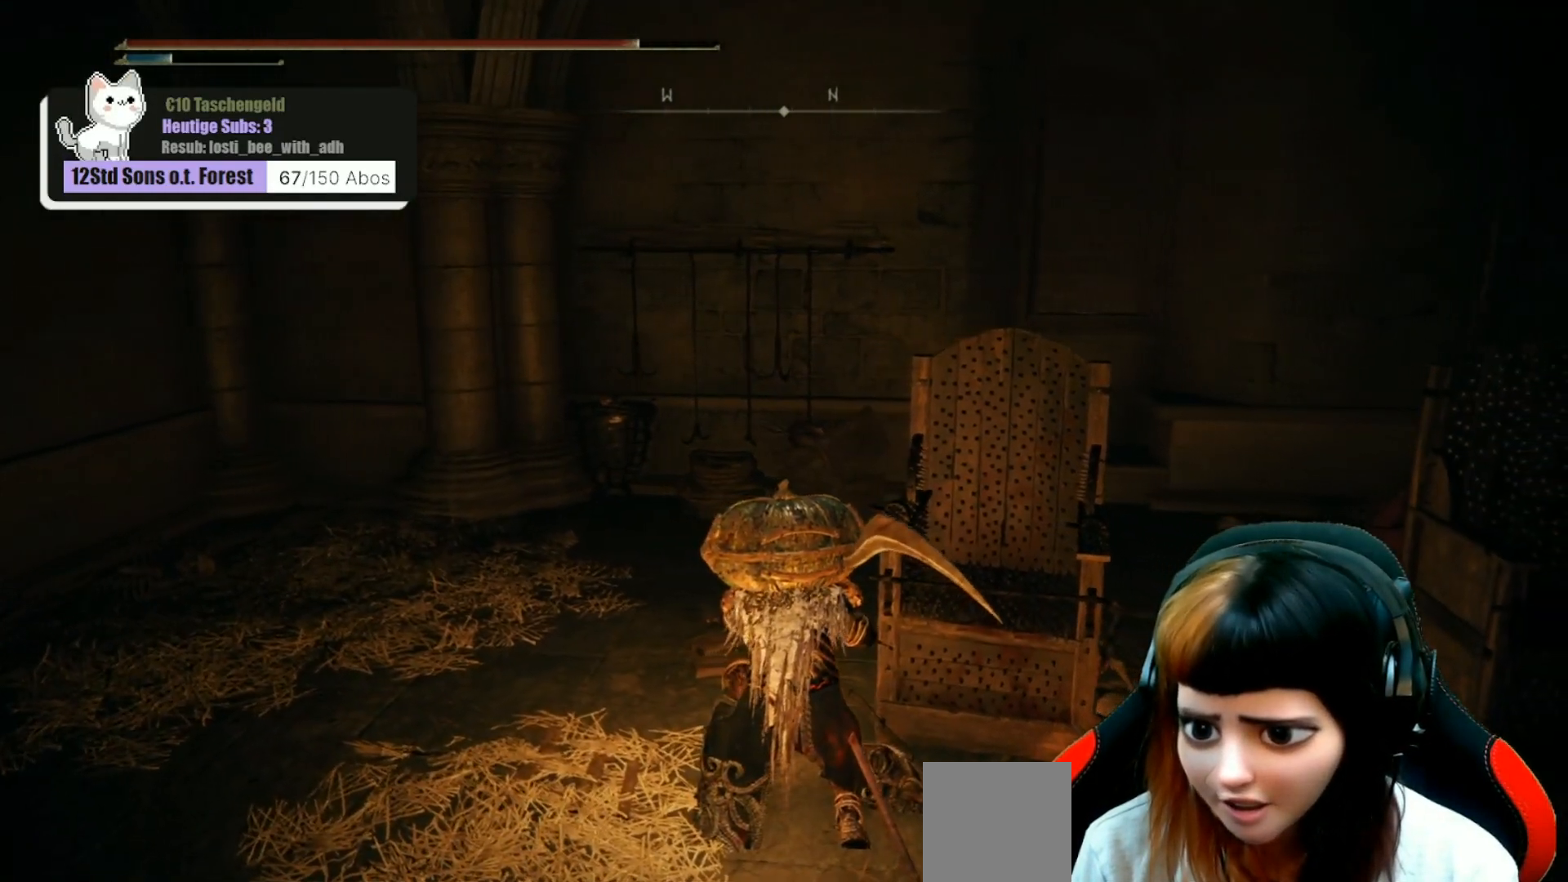
{"buttons": [], "left_stick": "center", "right_stick": "up-right", "events": [[500, "right_stick", "up-right"]]}
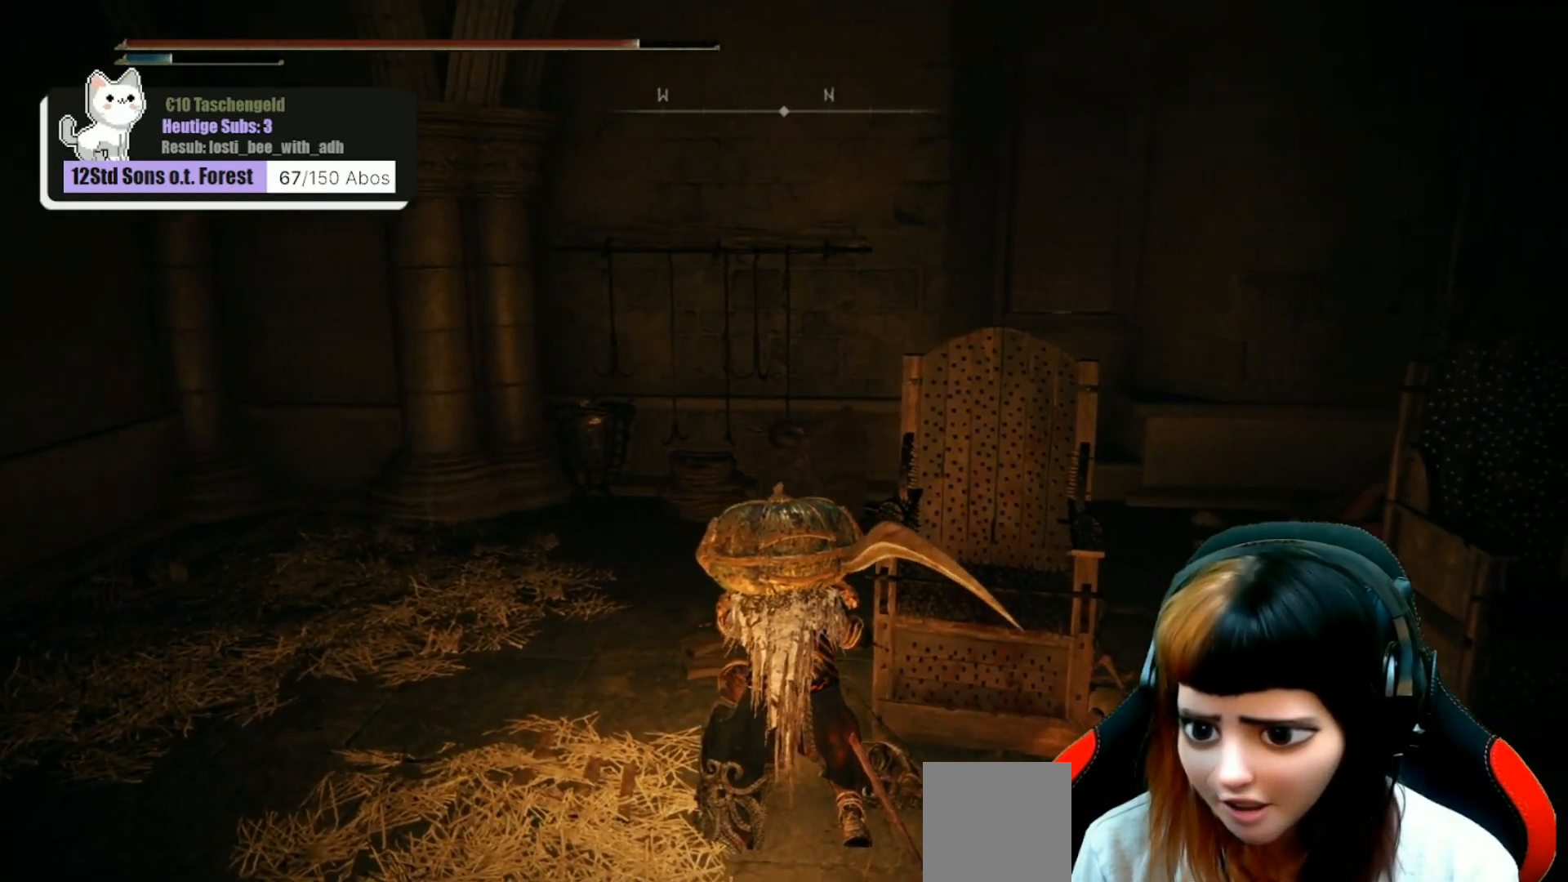
{"buttons": [], "left_stick": "center", "right_stick": "center", "events": [[233, "right_stick", "center"]]}
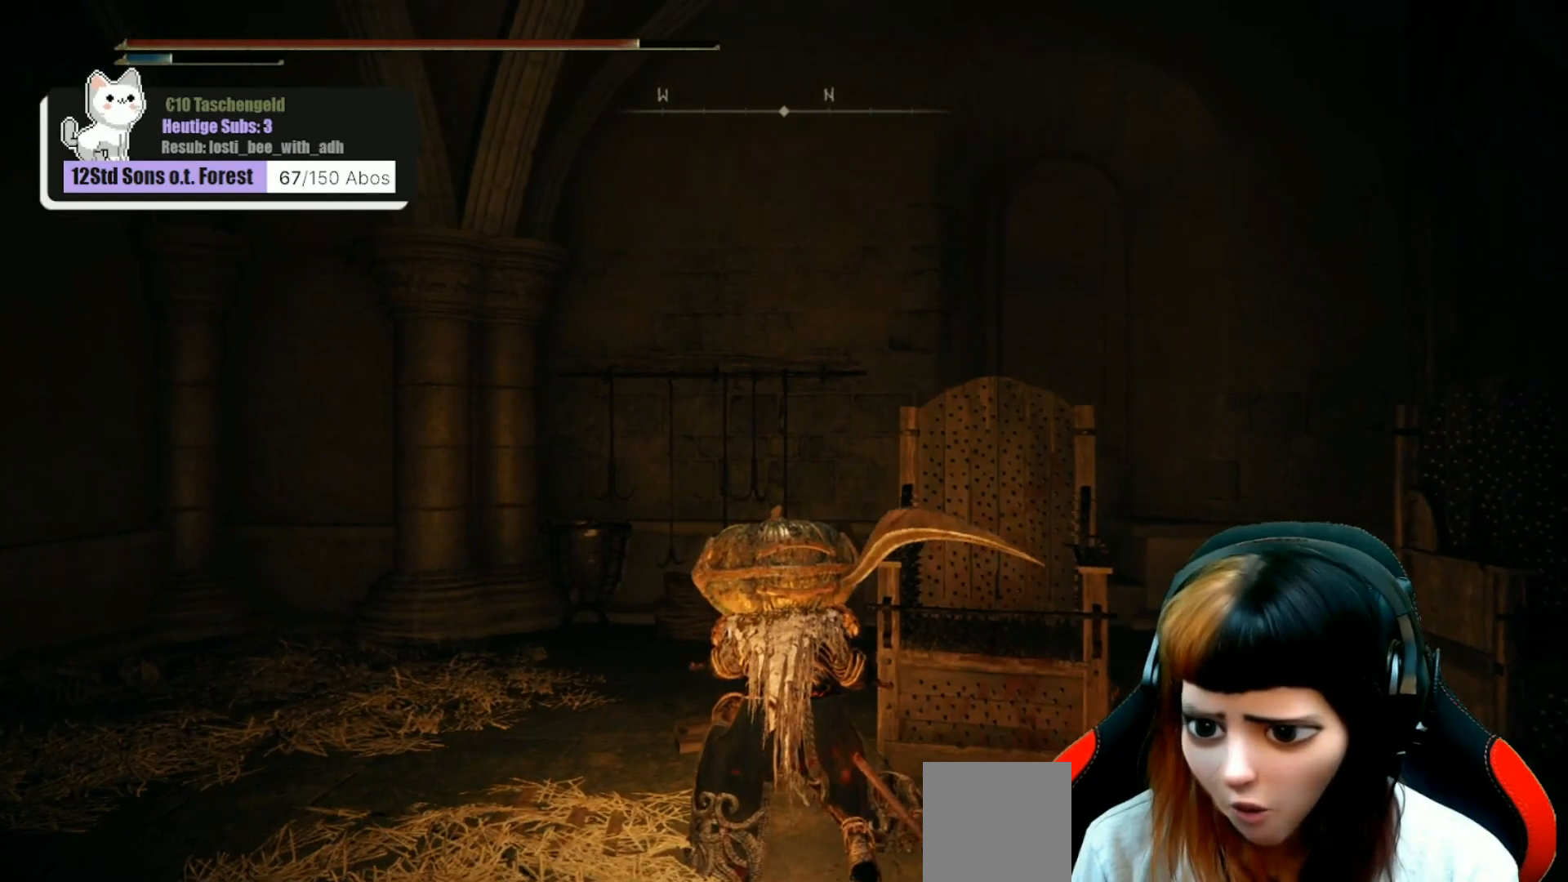
{"buttons": [], "left_stick": "down-right", "right_stick": "center", "events": [[67, "right_stick", "up"], [100, "left_stick", "down"], [267, "right_stick", "center"], [400, "left_stick", "down-right"]]}
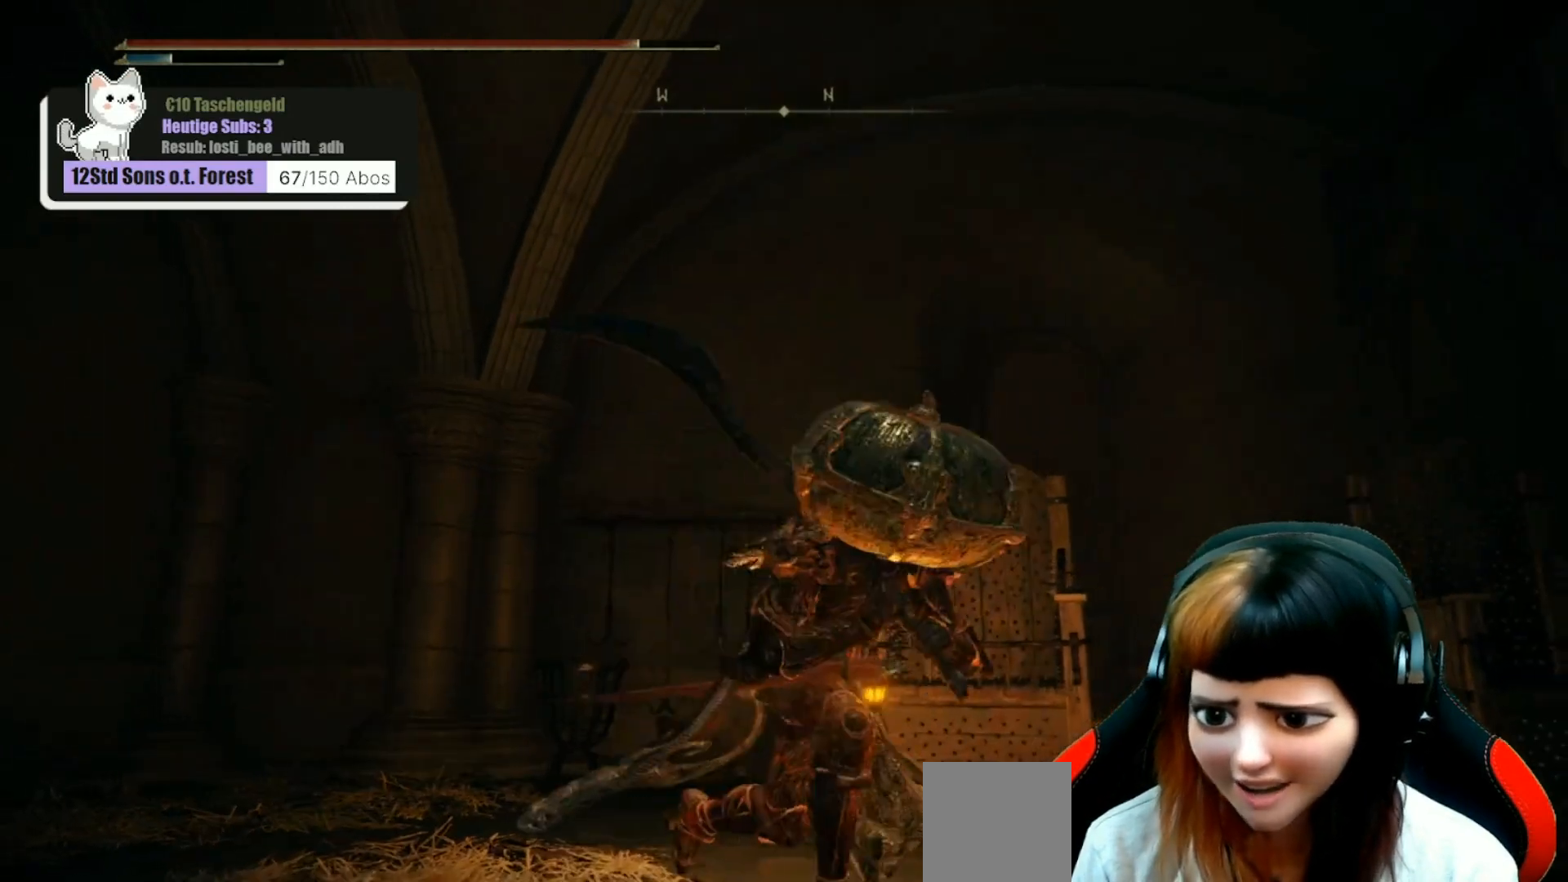
{"buttons": [], "left_stick": "up-right", "right_stick": "down-left", "events": [[33, "right_stick", "down-right"], [100, "left_stick", "right"], [133, "right_stick", "down"], [267, "right_stick", "center"], [433, "left_stick", "up-right"], [467, "right_stick", "down-left"]]}
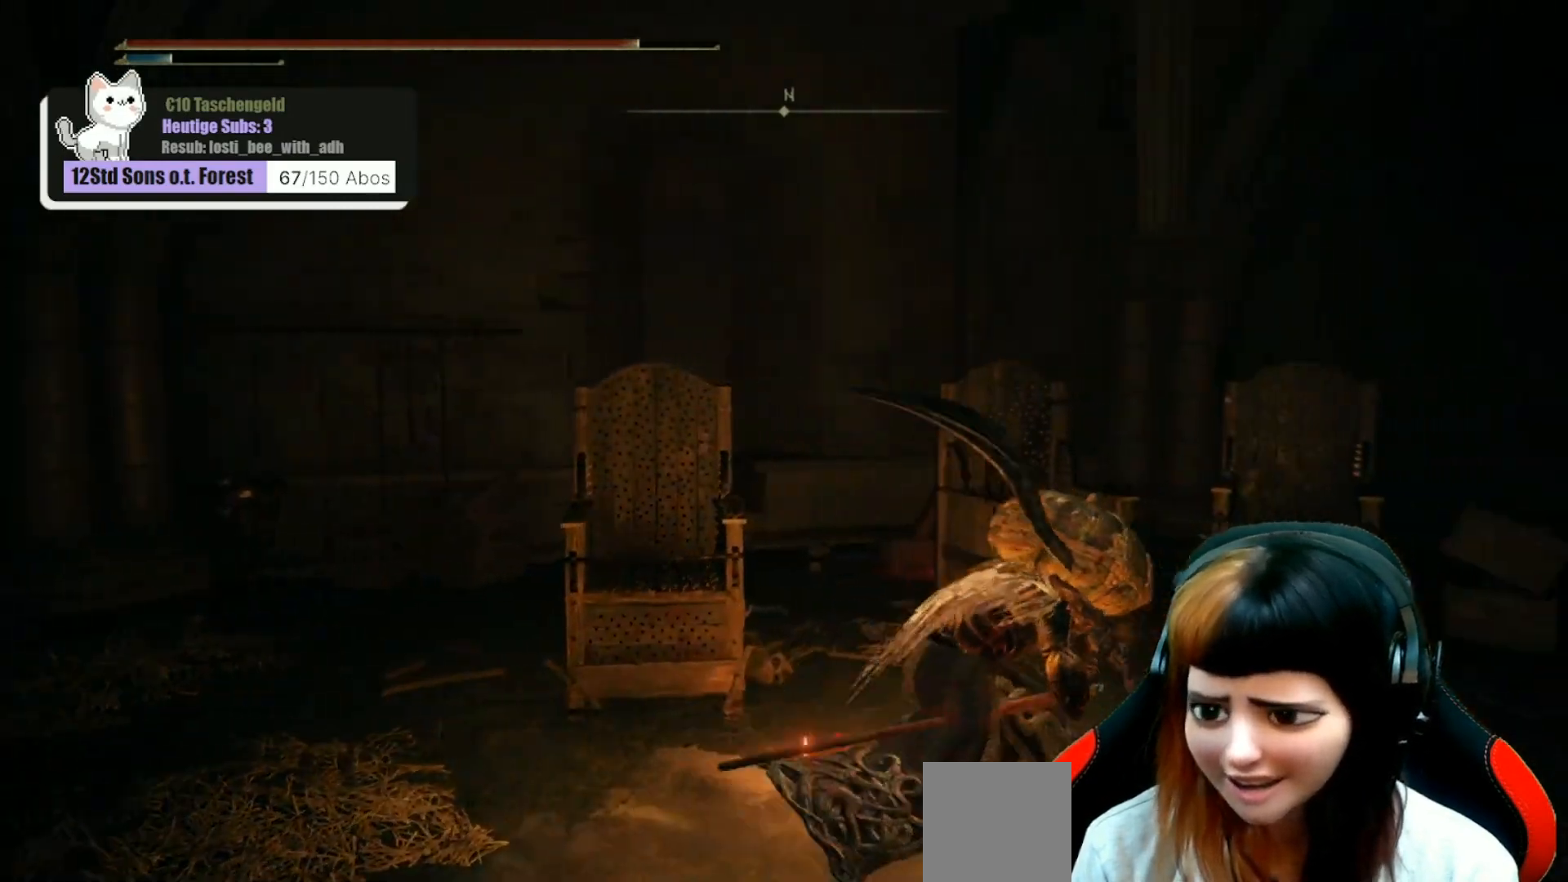
{"buttons": [], "left_stick": "center", "right_stick": "down-left", "events": [[400, "left_stick", "center"]]}
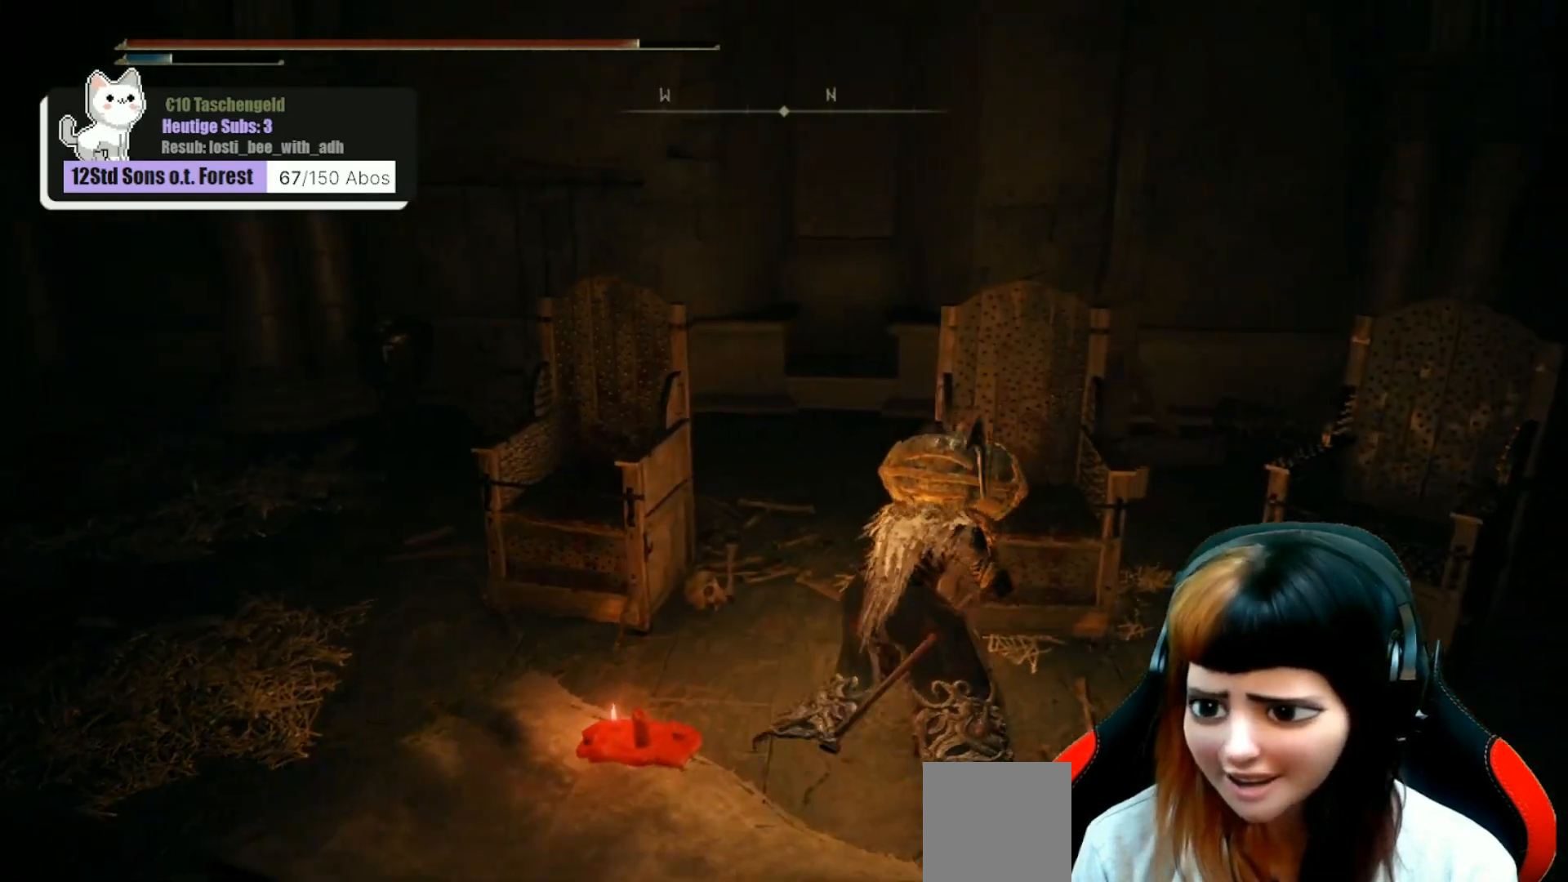
{"buttons": [], "left_stick": "center", "right_stick": "center", "events": [[167, "right_stick", "center"]]}
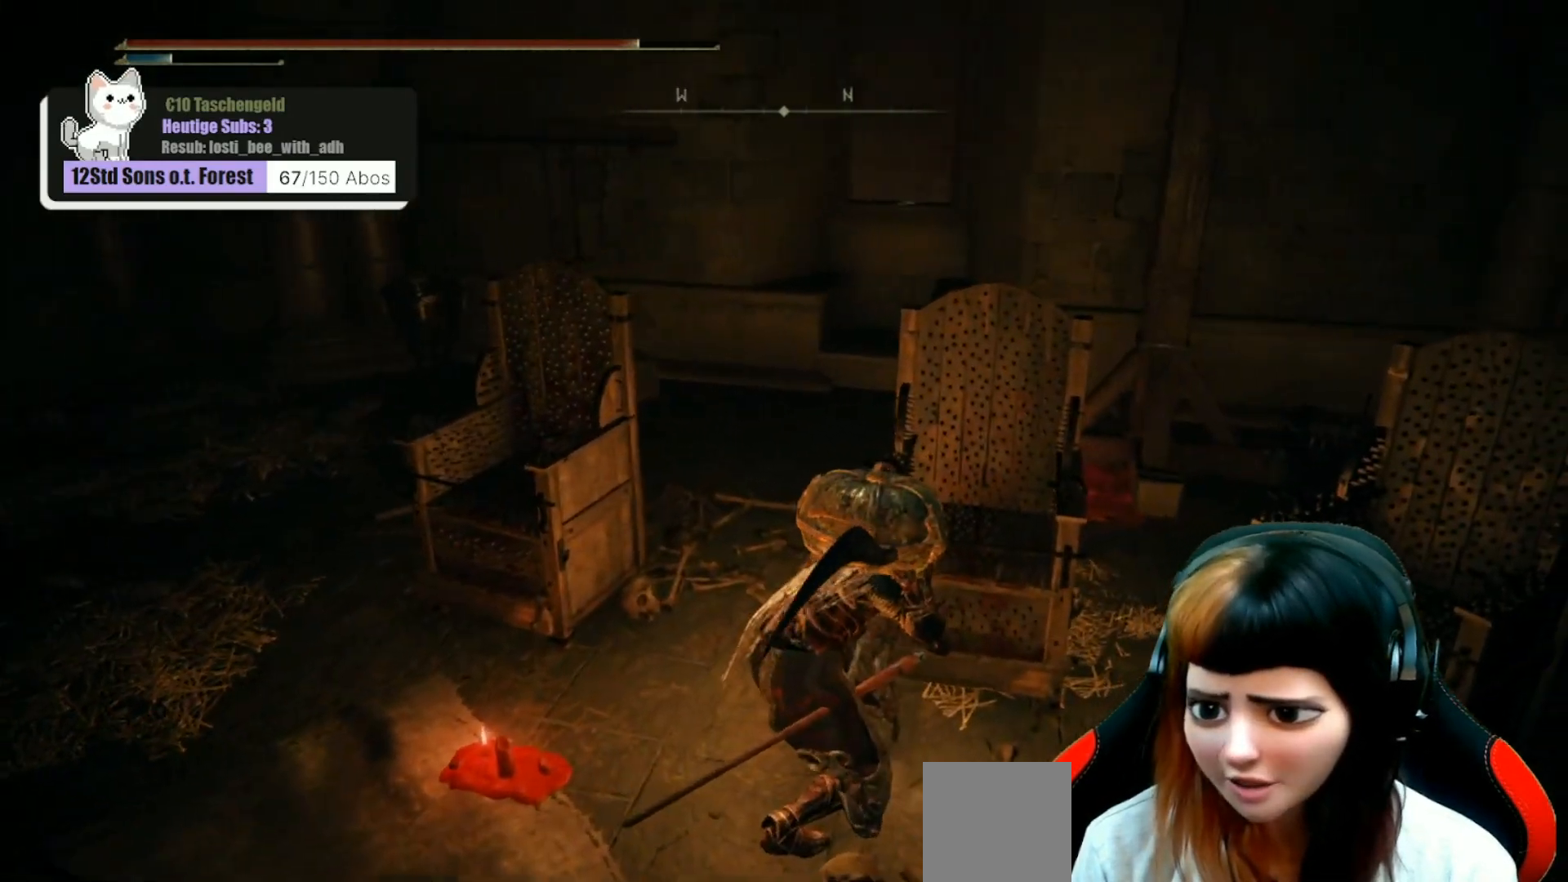
{"buttons": [], "left_stick": "center", "right_stick": "center", "events": [[100, "left_stick", "left"], [300, "left_stick", "center"]]}
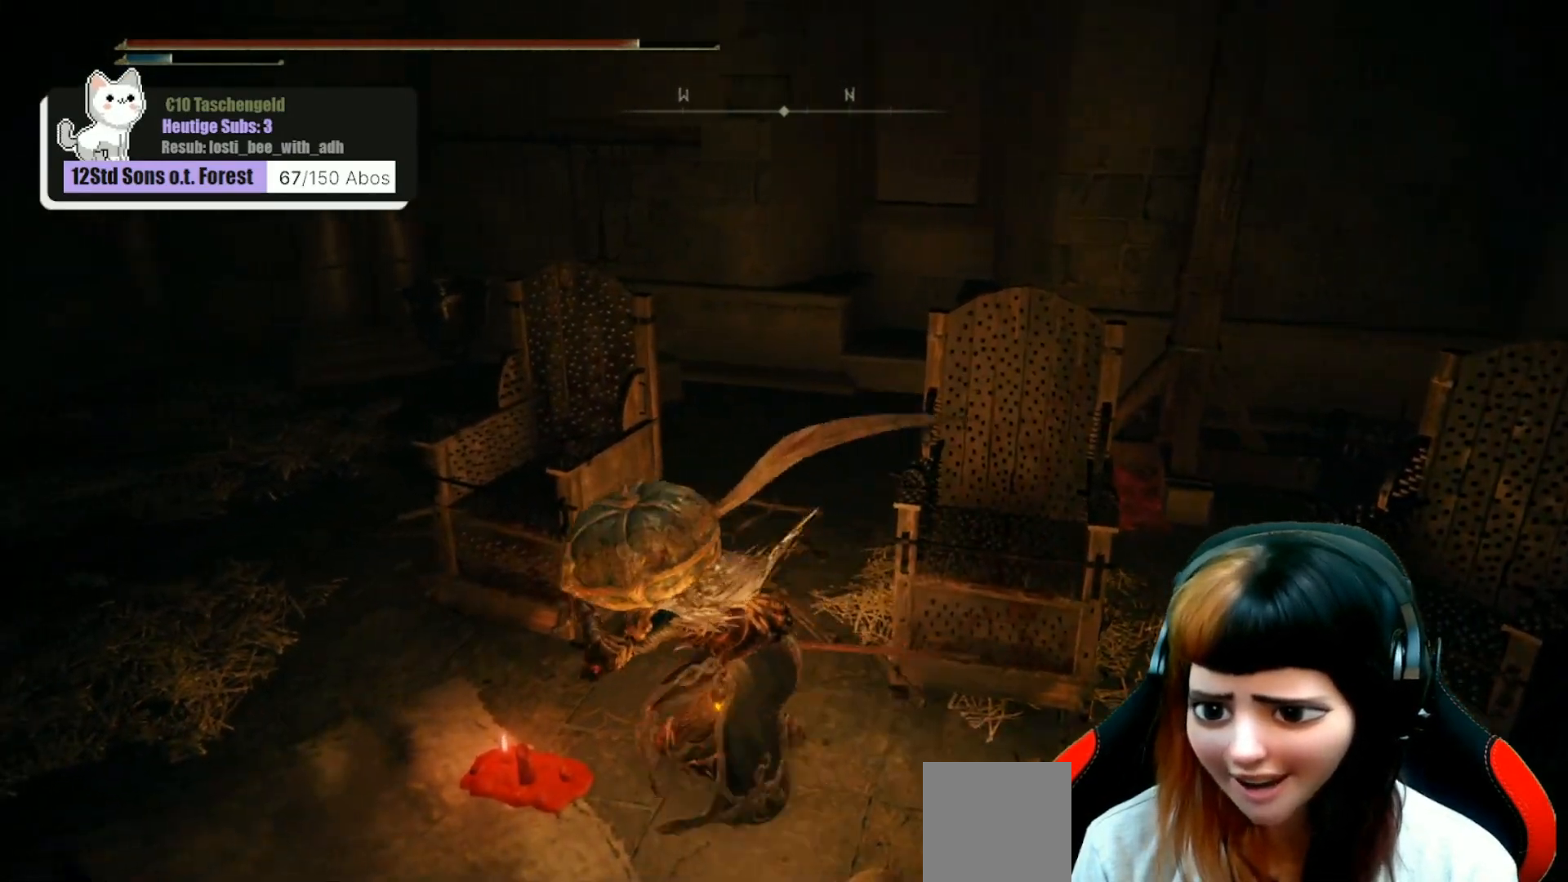
{"buttons": [], "left_stick": "up", "right_stick": "center", "events": [[133, "right_stick", "up"], [200, "left_stick", "up"], [333, "right_stick", "center"]]}
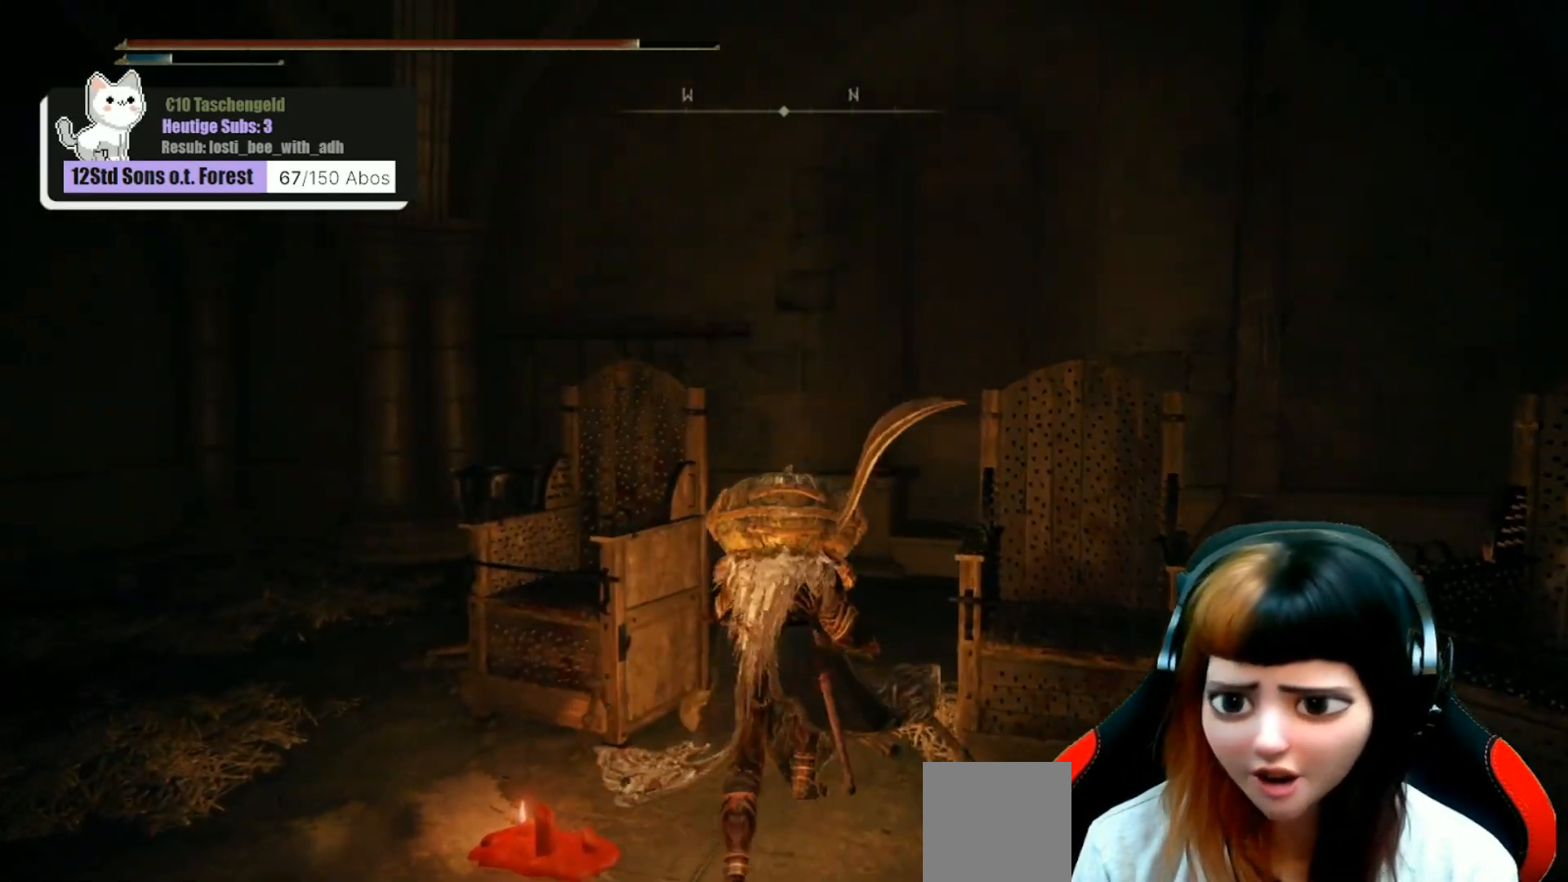
{"buttons": [], "left_stick": "up", "right_stick": "center", "events": [[333, "right_stick", "right"], [500, "right_stick", "center"]]}
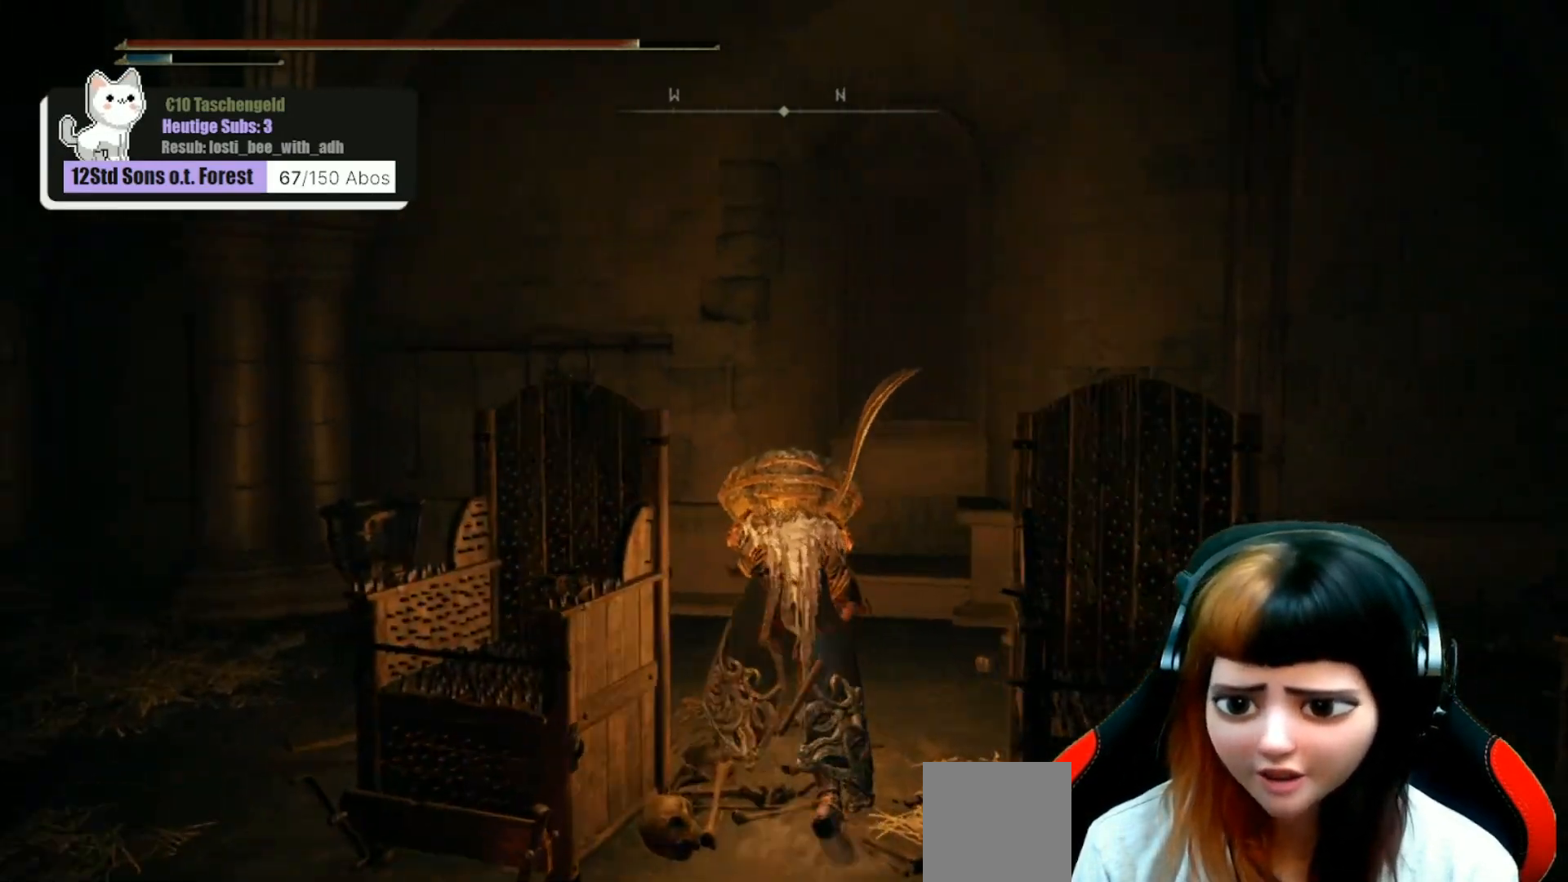
{"buttons": [], "left_stick": "up", "right_stick": "center", "events": []}
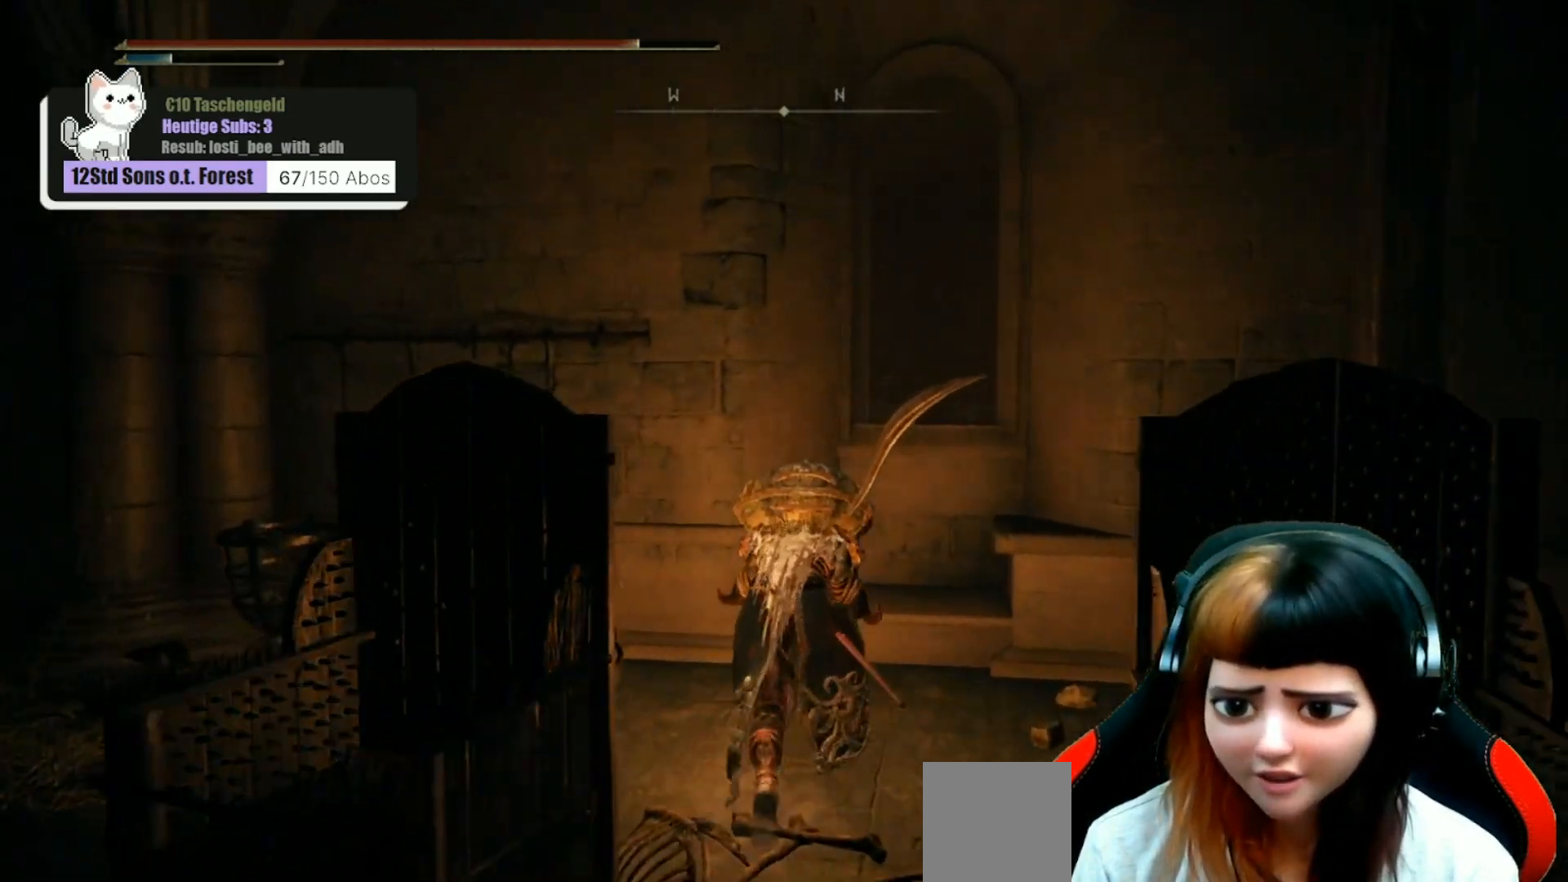
{"buttons": [], "left_stick": "up-right", "right_stick": "down-left", "events": [[233, "left_stick", "up-right"], [267, "right_stick", "down-left"]]}
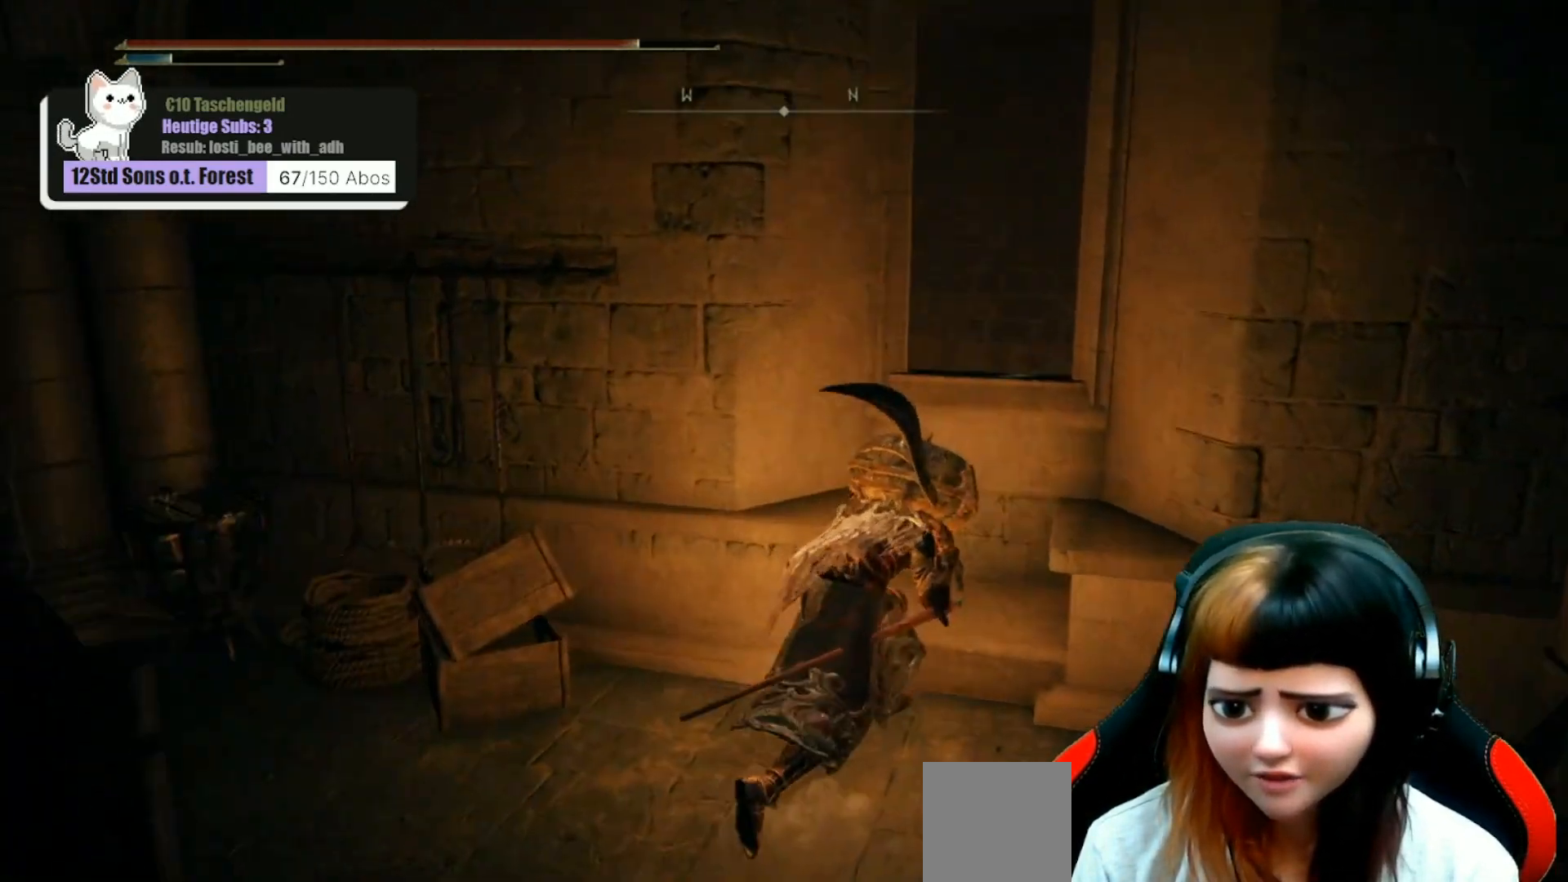
{"buttons": [], "left_stick": "up-right", "right_stick": "down-left", "events": []}
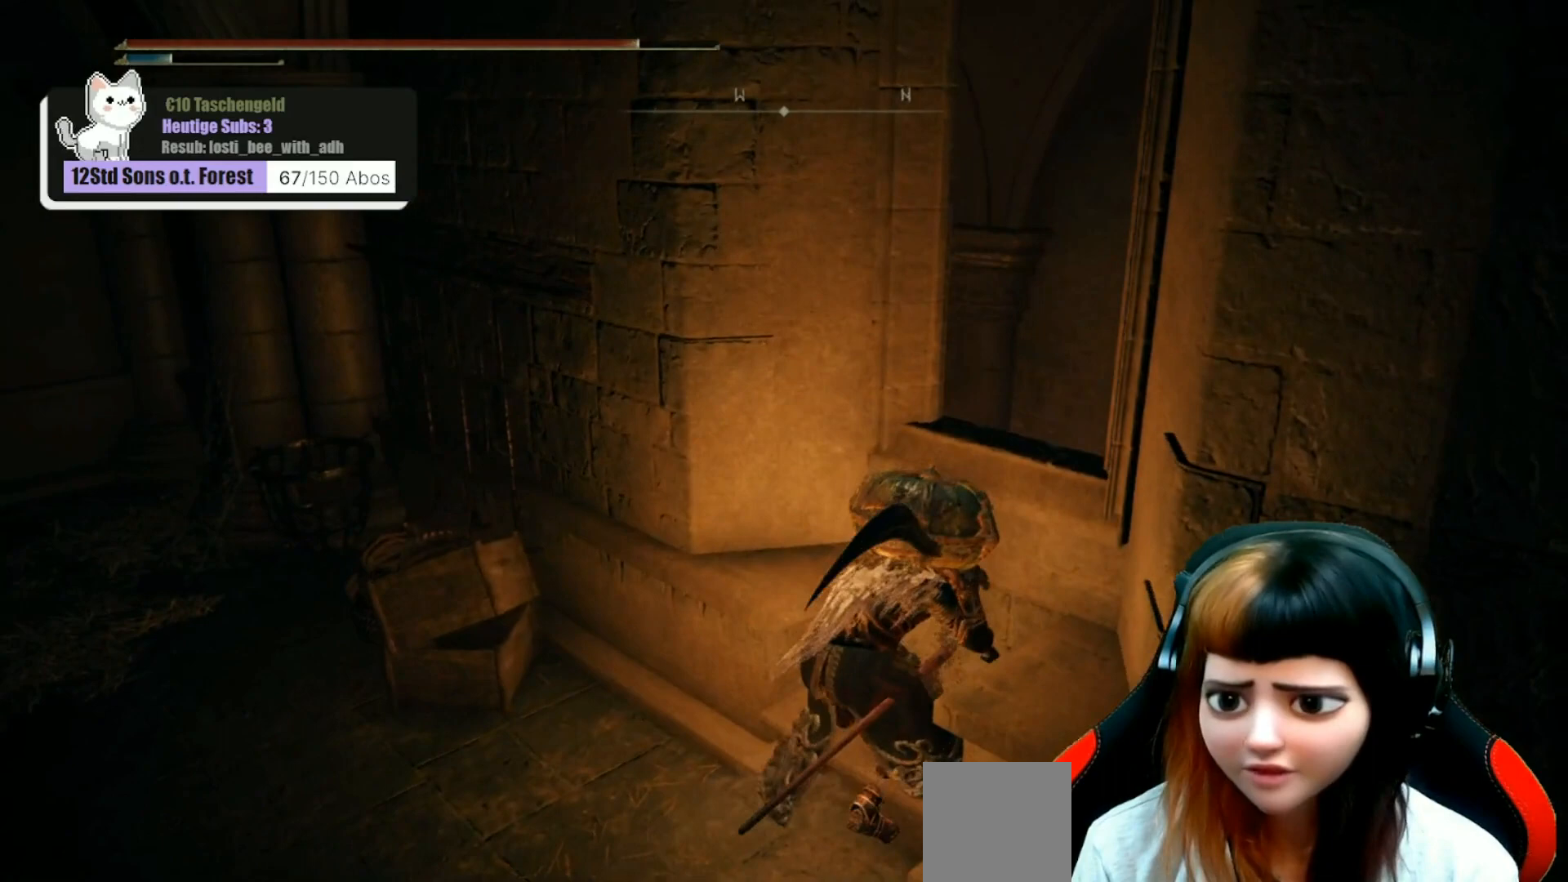
{"buttons": [], "left_stick": "center", "right_stick": "down-left", "events": [[33, "left_stick", "center"]]}
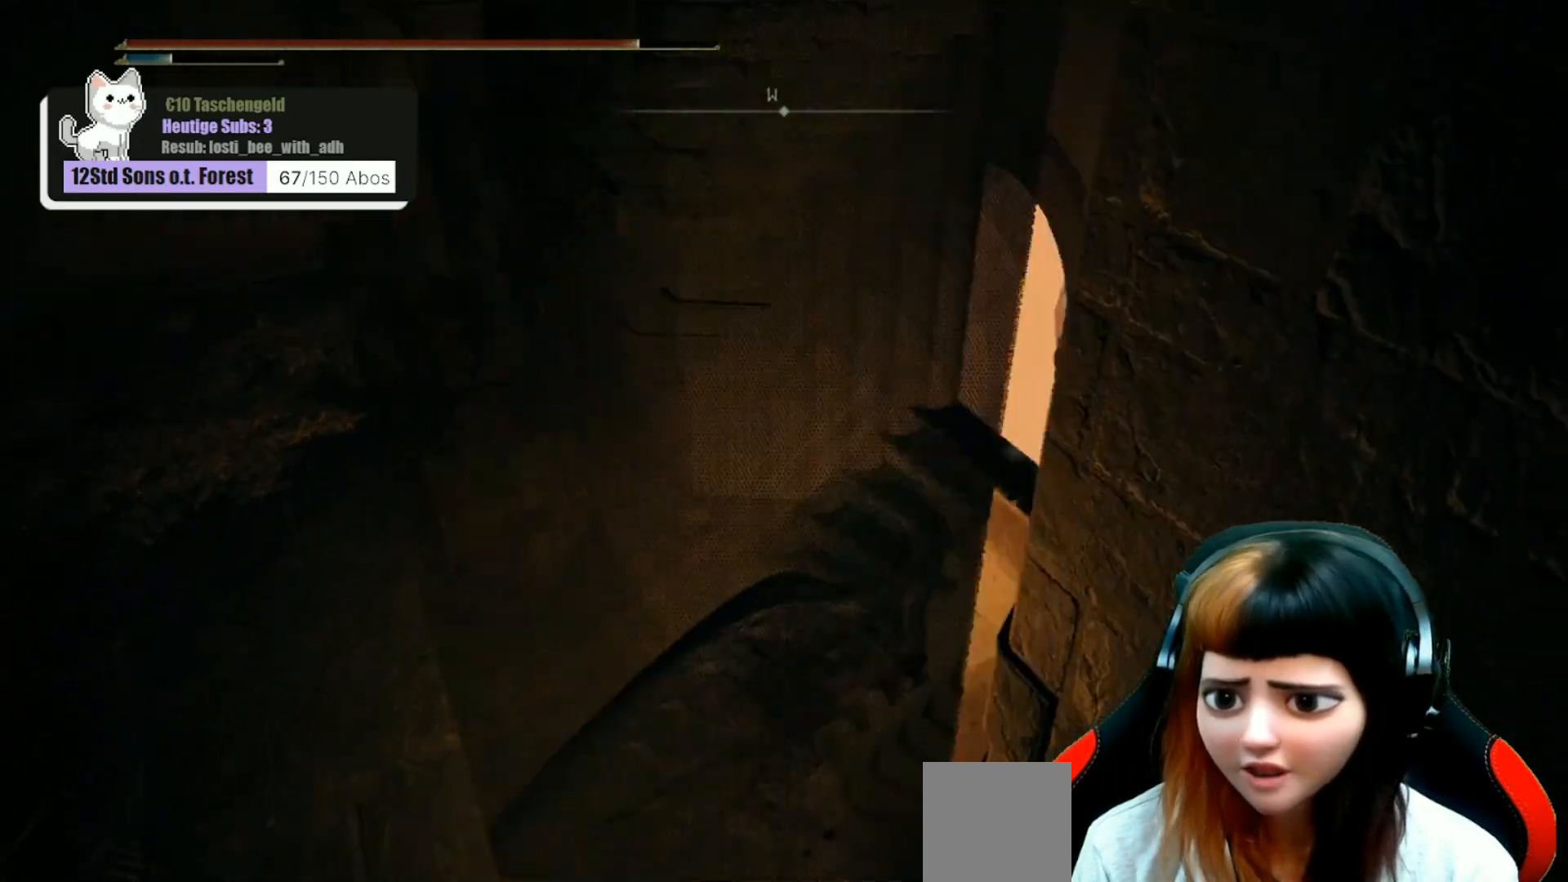
{"buttons": [], "left_stick": "up-right", "right_stick": "down-left", "events": [[100, "left_stick", "up-right"]]}
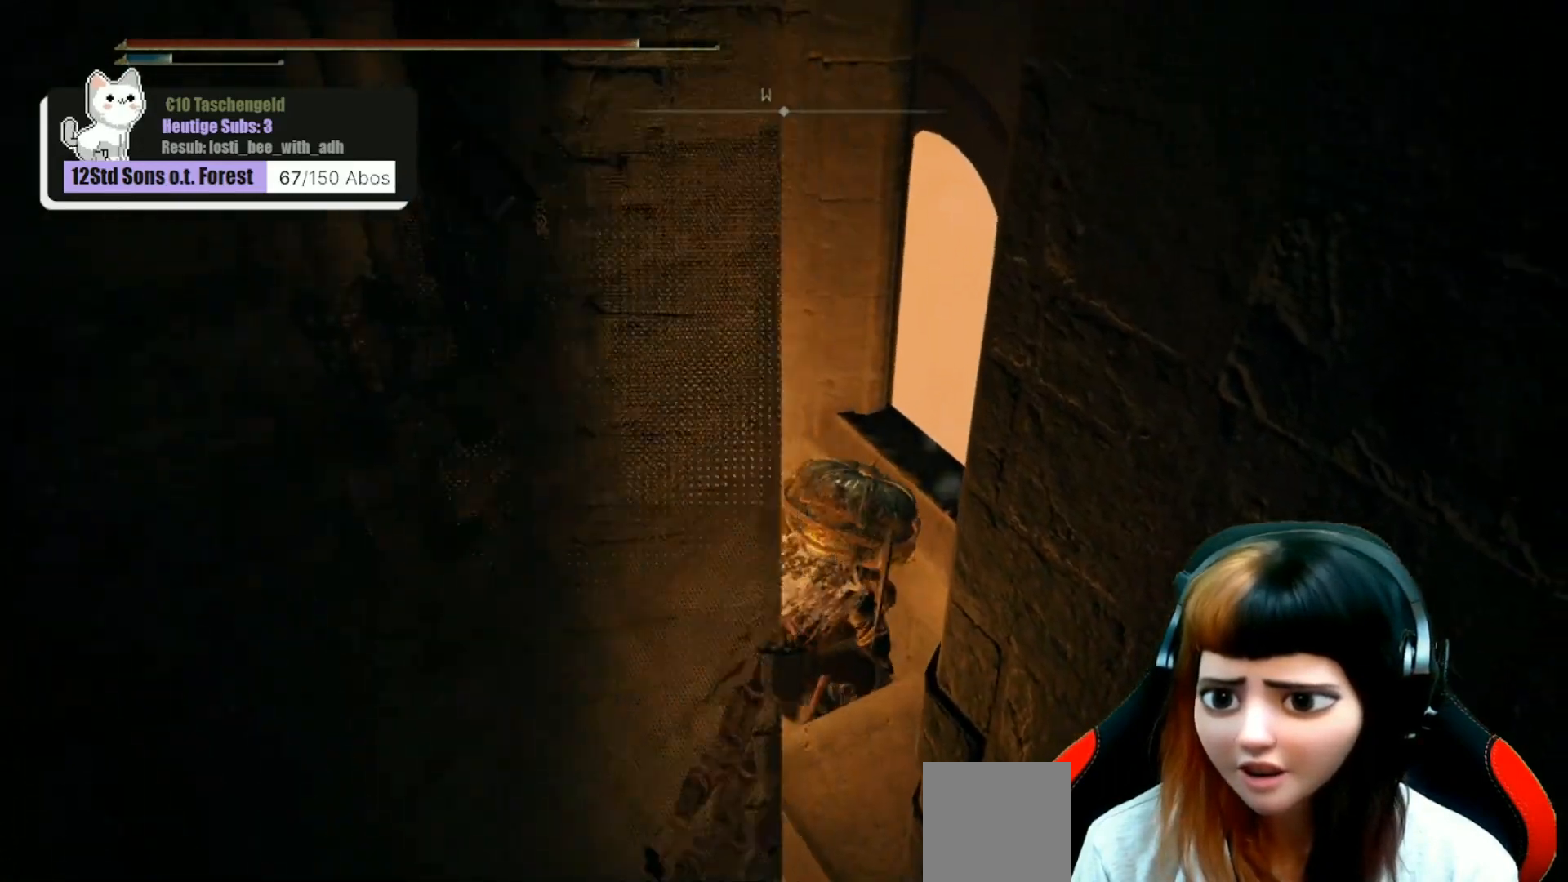
{"buttons": [], "left_stick": "center", "right_stick": "center", "events": [[100, "left_stick", "center"], [133, "right_stick", "down-right"], [467, "right_stick", "center"]]}
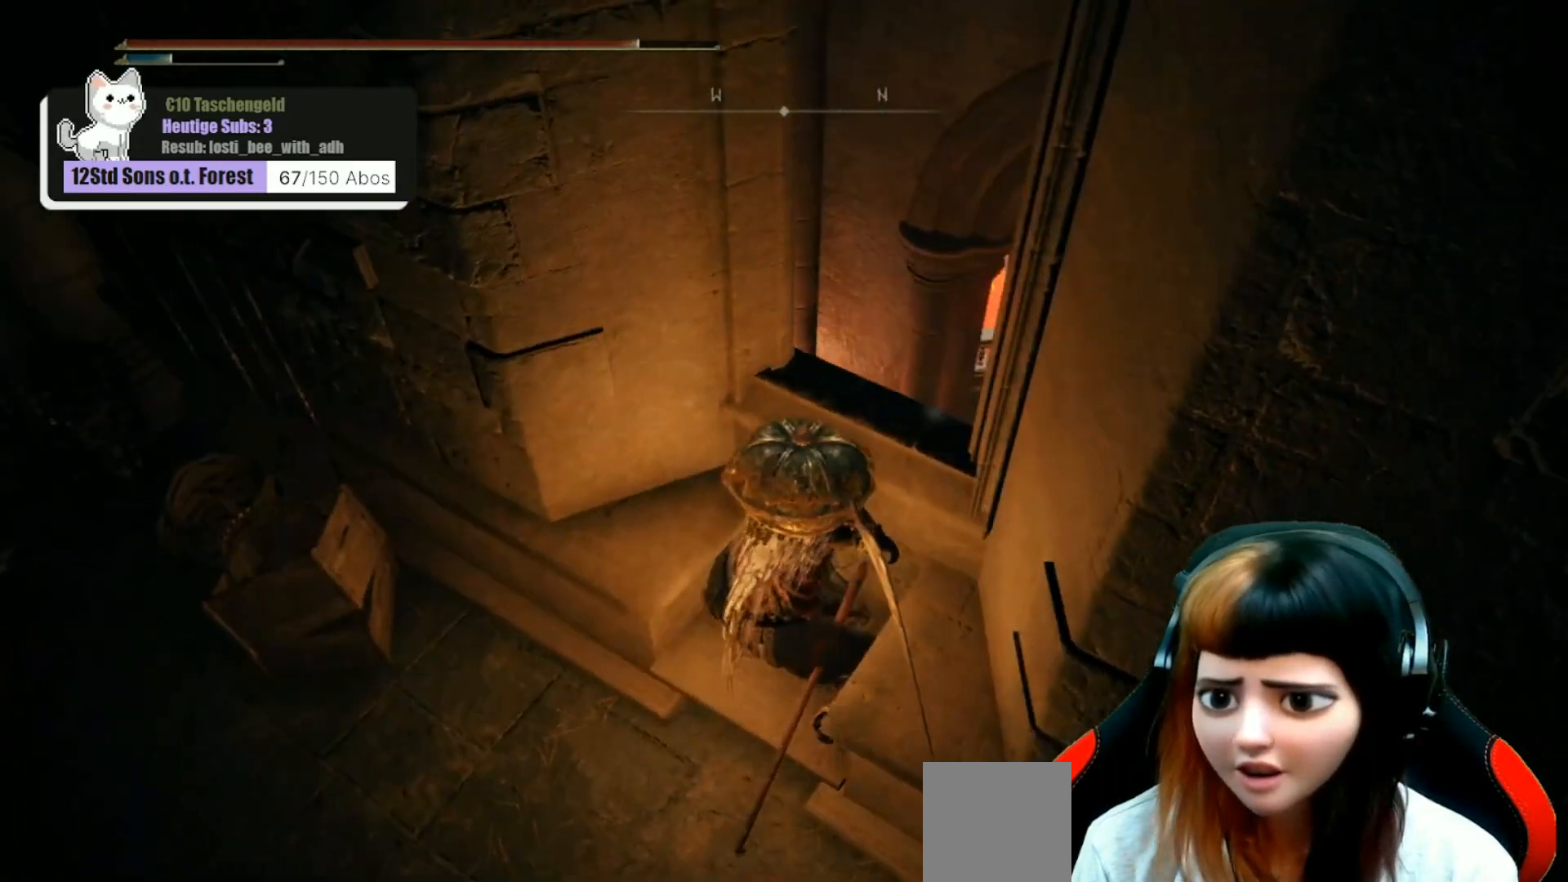
{"buttons": [], "left_stick": "center", "right_stick": "down-left", "events": [[233, "right_stick", "down-left"], [267, "L3", "down"], [367, "L3", "up"]]}
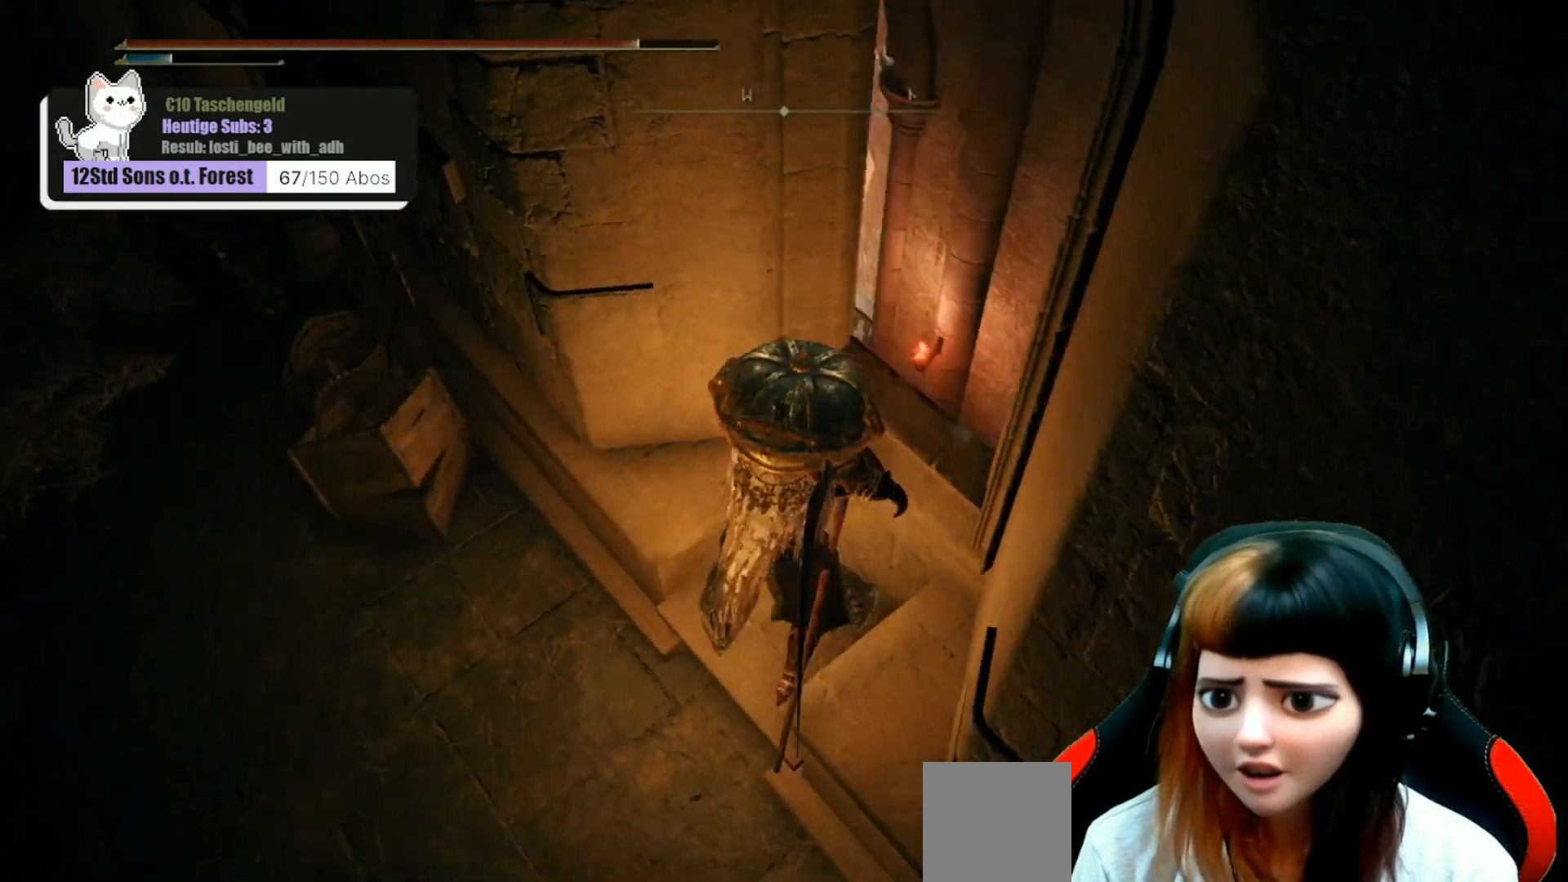
{"buttons": [], "left_stick": "right", "right_stick": "right", "events": [[367, "right_stick", "center"], [400, "left_stick", "right"], [467, "right_stick", "right"]]}
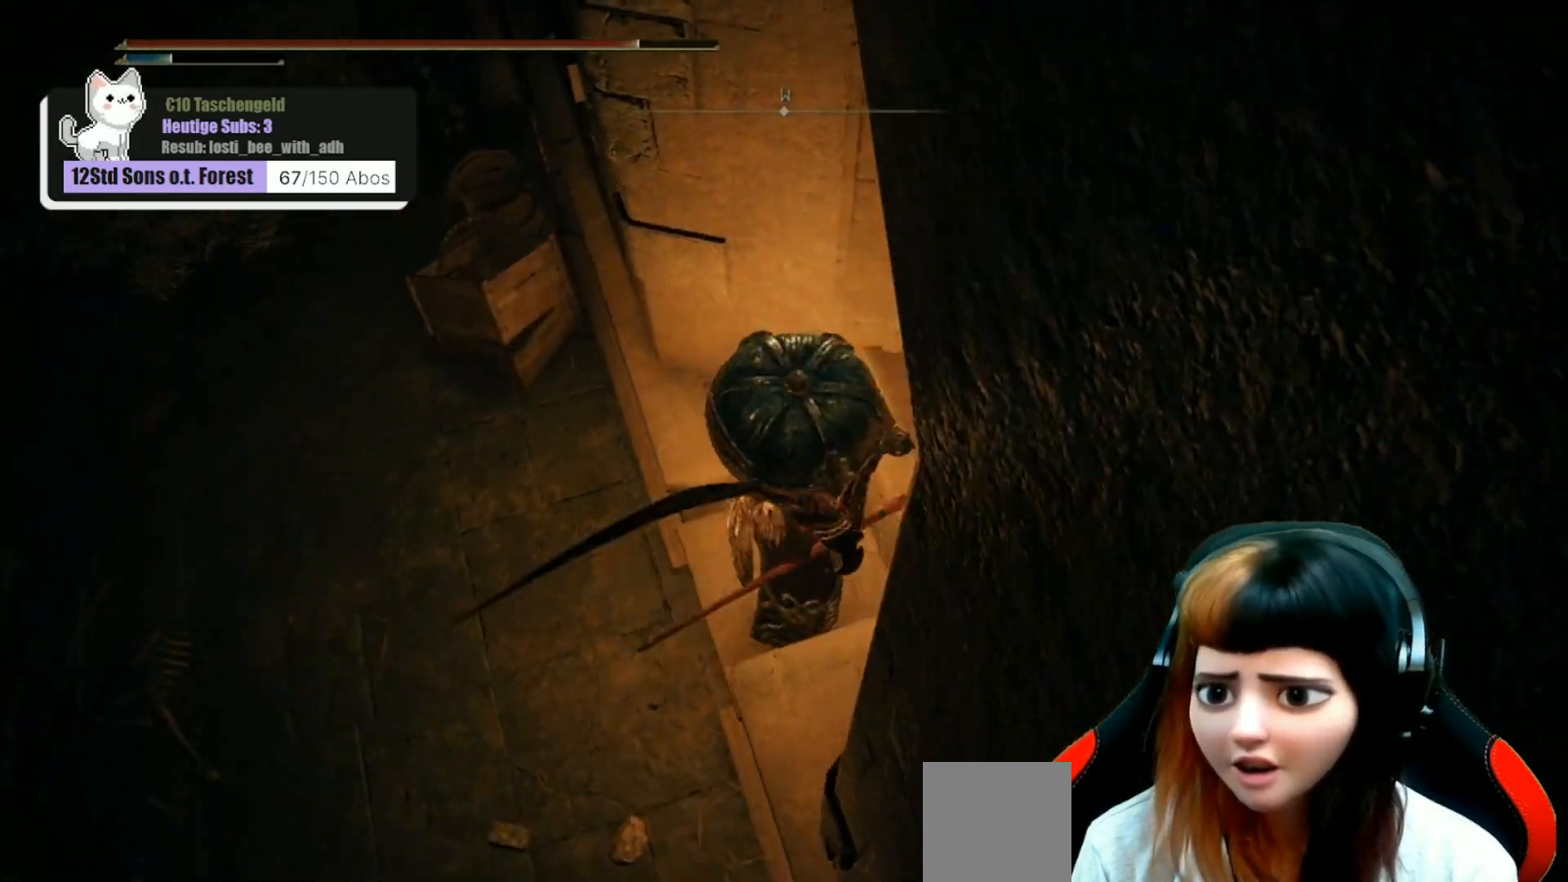
{"buttons": [], "left_stick": "center", "right_stick": "left", "events": [[33, "right_stick", "up-right"], [67, "left_stick", "center"], [167, "right_stick", "center"], [400, "right_stick", "left"]]}
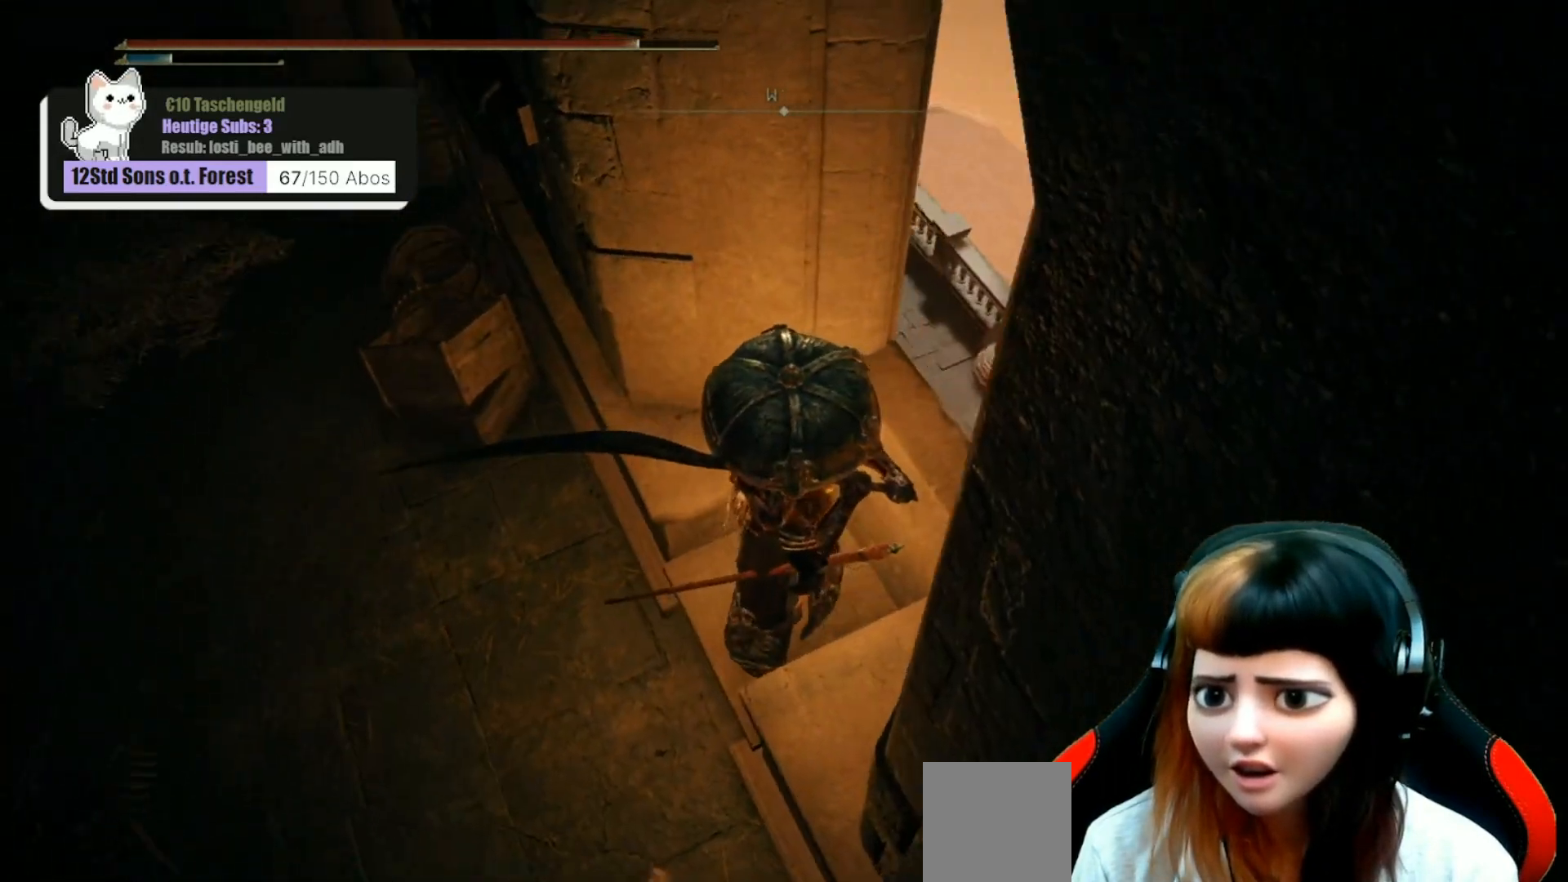
{"buttons": [], "left_stick": "center", "right_stick": "up-right", "events": [[33, "right_stick", "up-left"], [500, "right_stick", "up-right"]]}
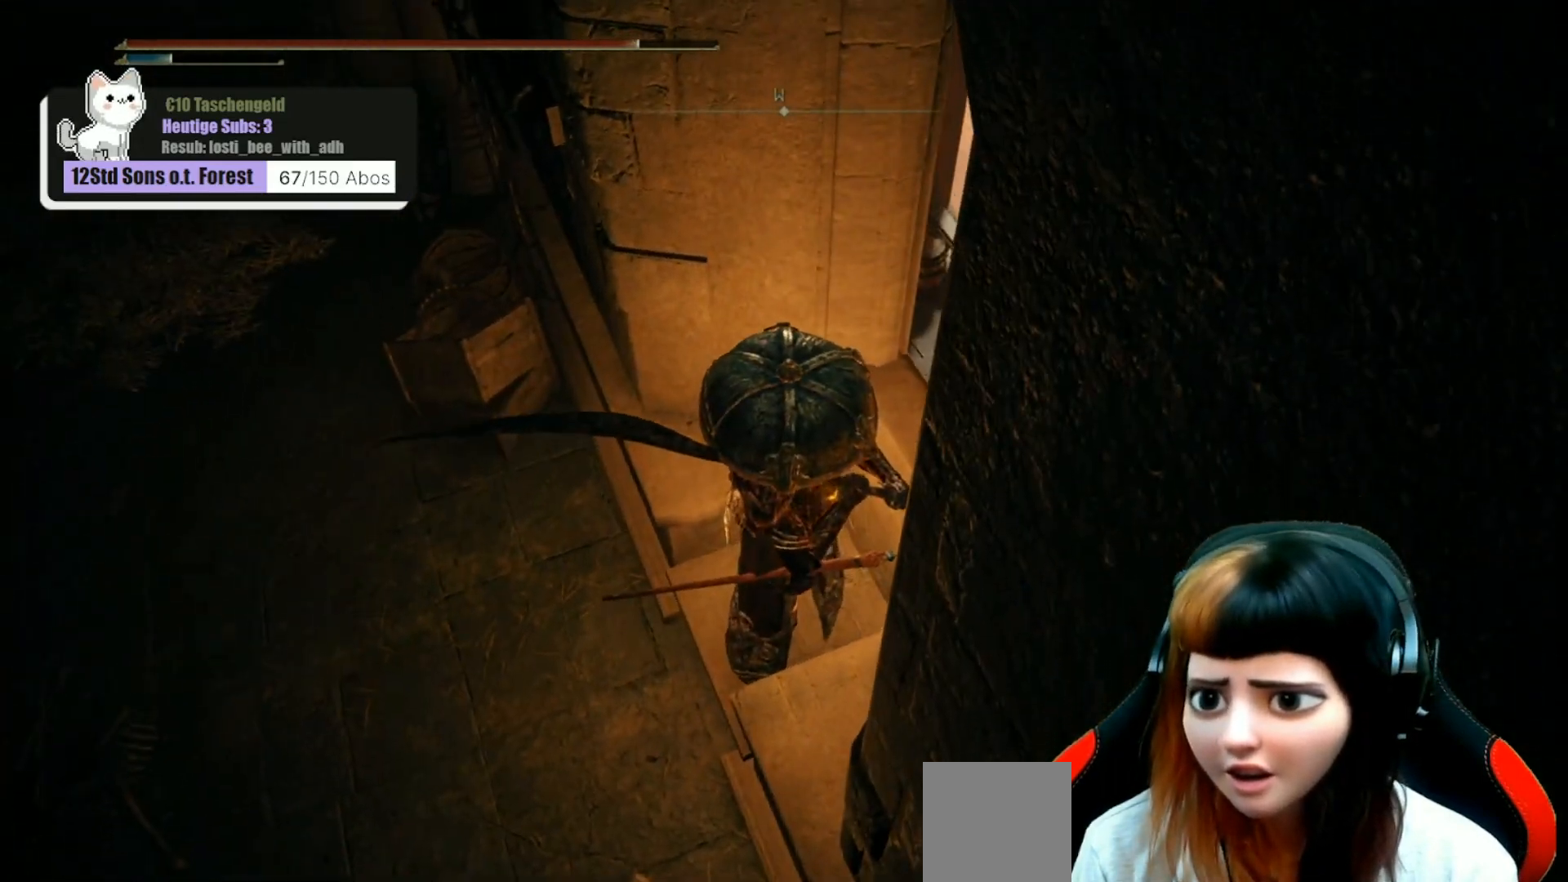
{"buttons": [], "left_stick": "center", "right_stick": "right", "events": [[67, "right_stick", "right"], [267, "right_stick", "center"], [433, "right_stick", "right"]]}
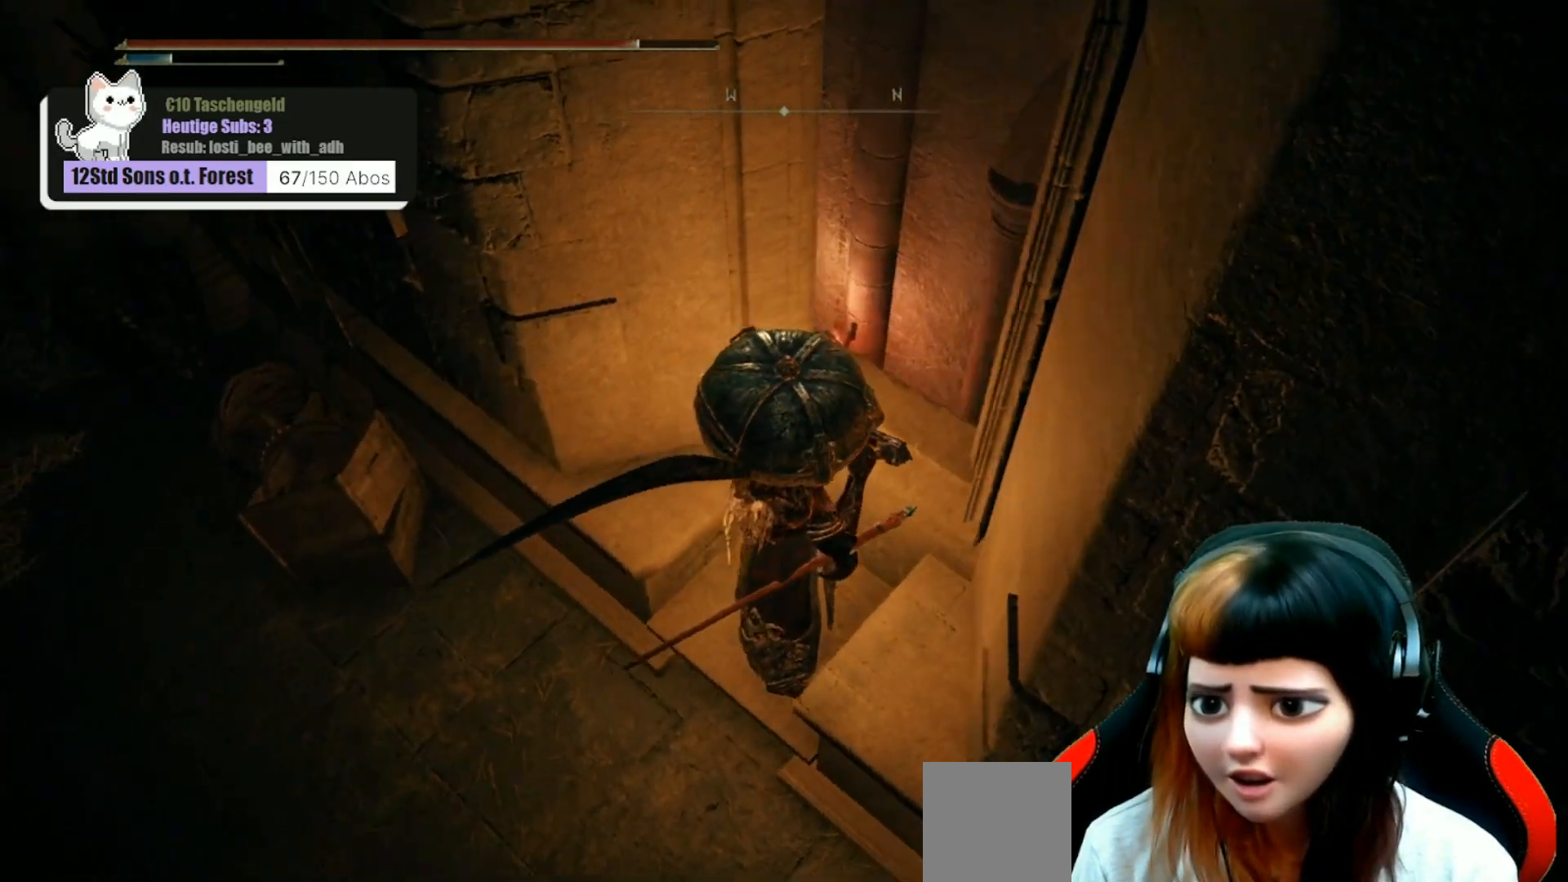
{"buttons": [], "left_stick": "center", "right_stick": "center", "events": [[367, "right_stick", "center"]]}